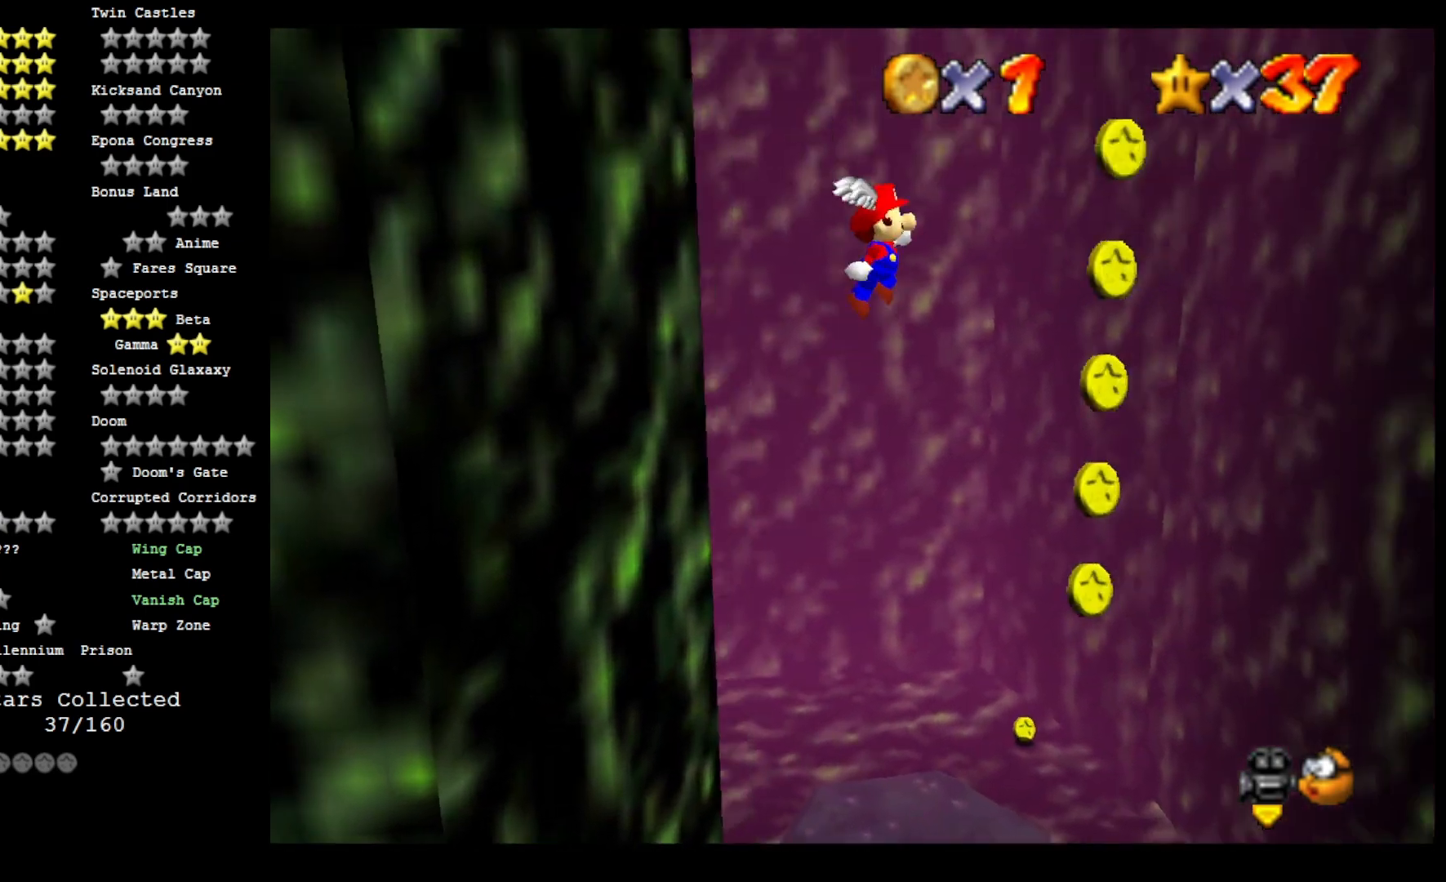
Gameplay with a controller (PlayStation layout); each line is a JSON object with the inputs held at the frame after it. "events" lists button and stick changes between this image and that frame as [ms after this image, input, new state], when the widget could be followed in between.
{"buttons": ["CROSS"], "left_stick": "right", "right_stick": "center", "events": []}
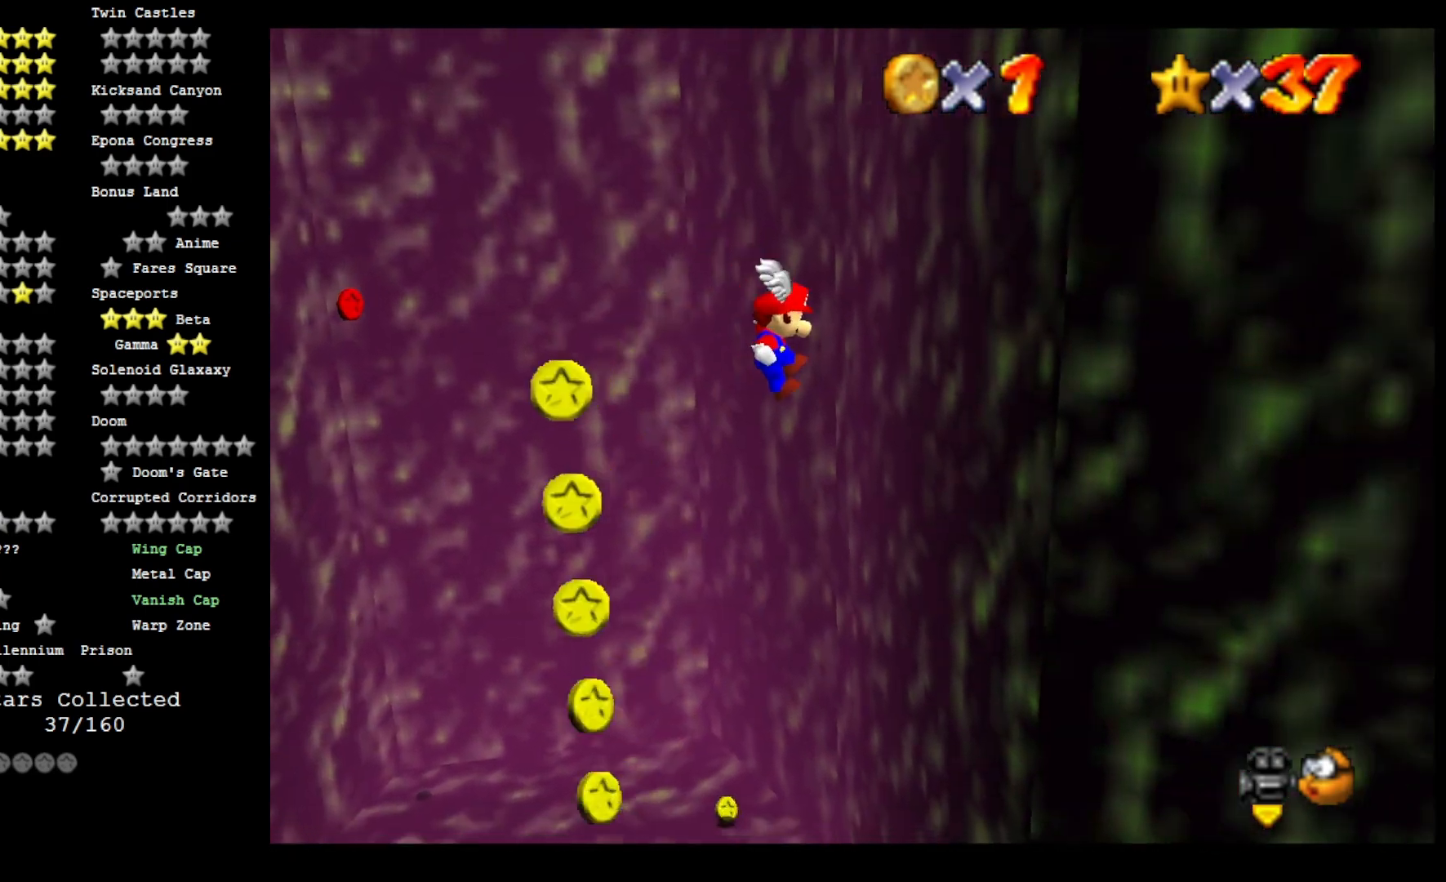
{"buttons": ["CROSS"], "left_stick": "left", "right_stick": "center", "events": [[167, "CROSS", "up"], [300, "CROSS", "down"], [300, "left_stick", "left"]]}
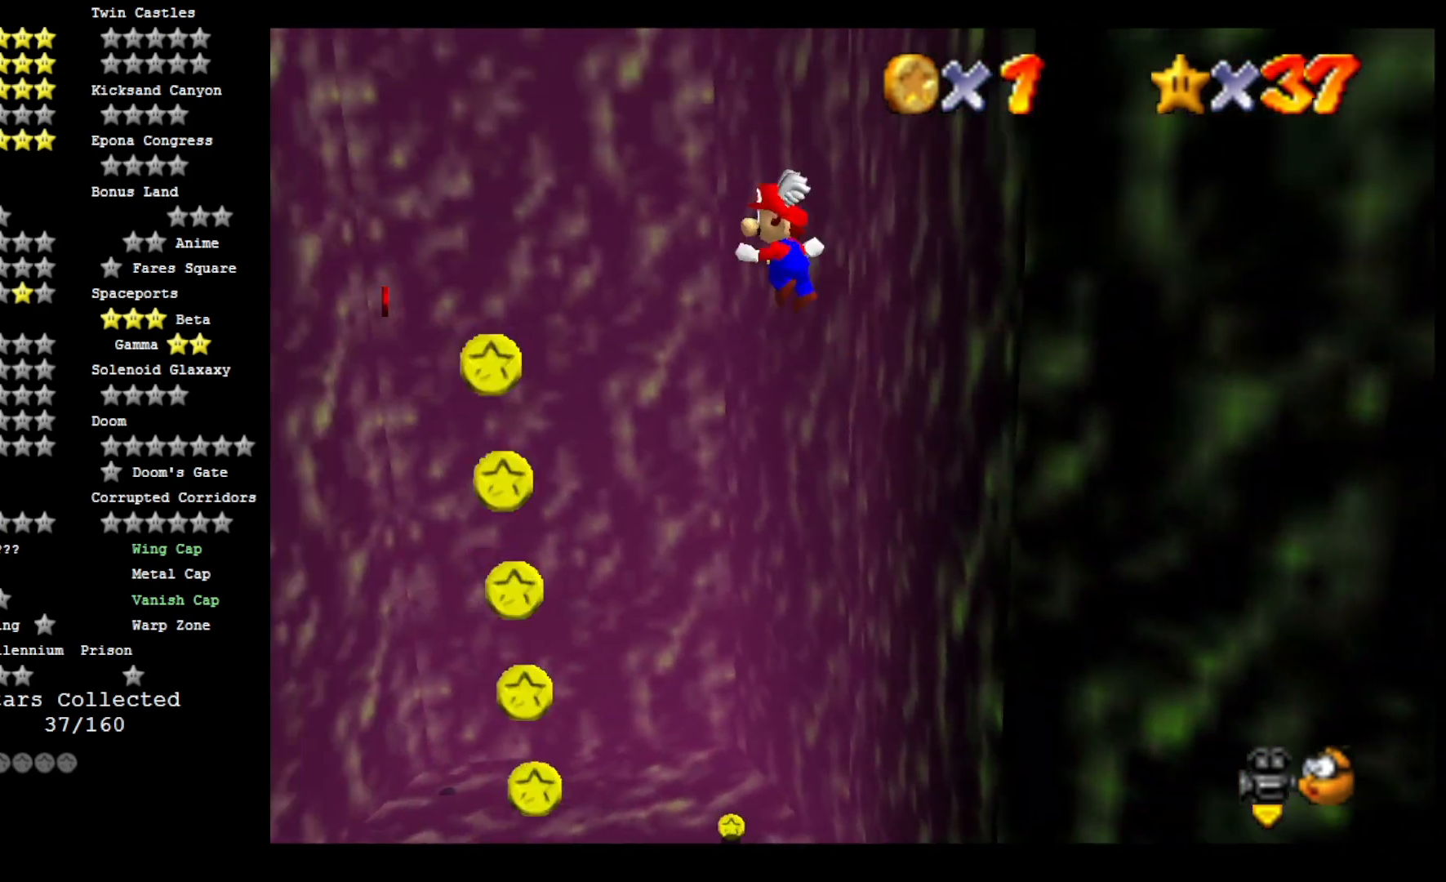
{"buttons": ["CROSS"], "left_stick": "left", "right_stick": "center", "events": []}
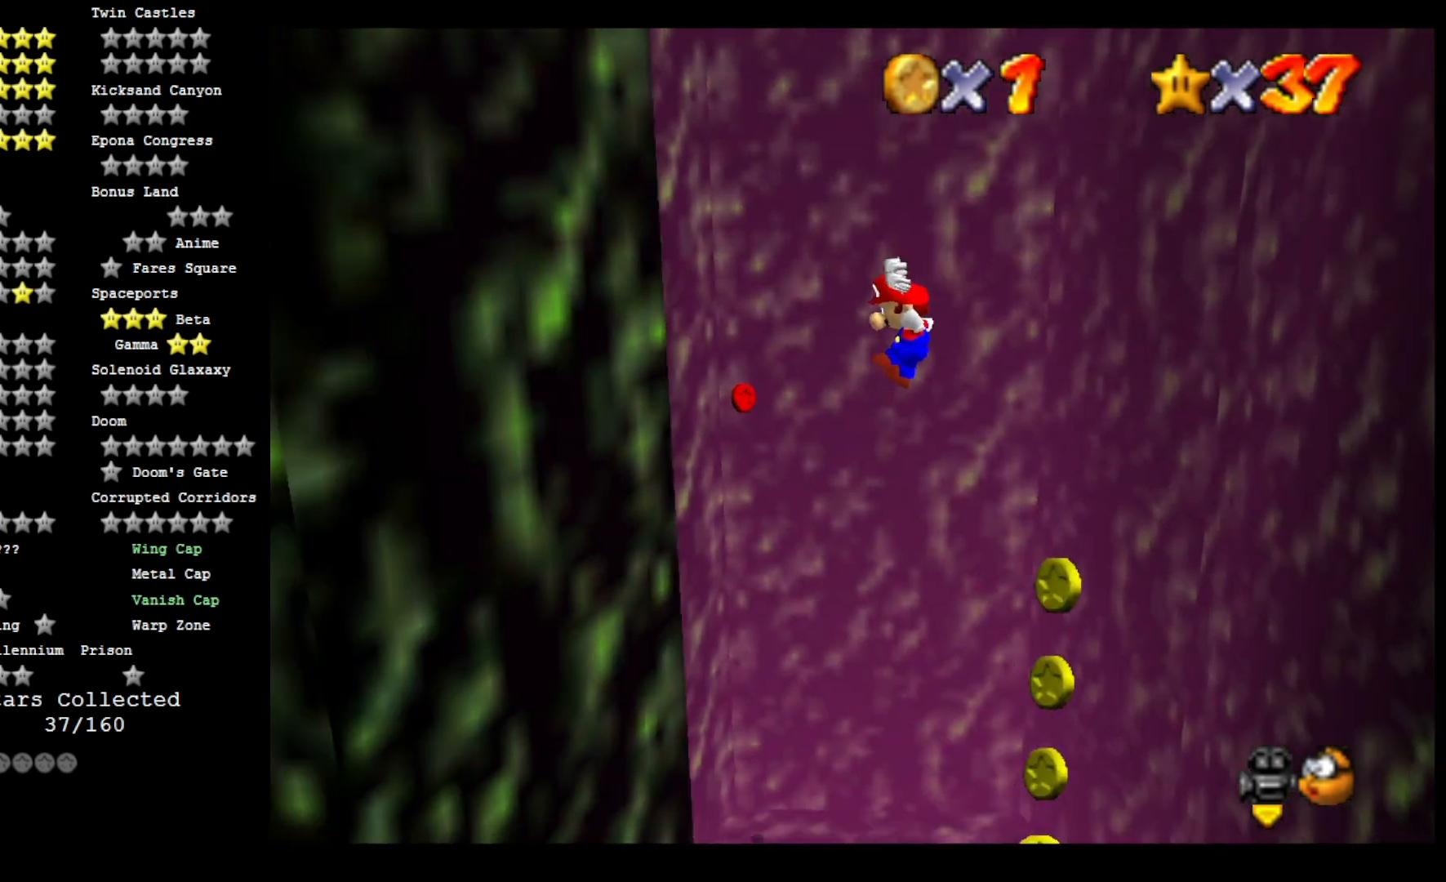
{"buttons": ["CROSS"], "left_stick": "up-right", "right_stick": "center", "events": [[200, "CROSS", "up"], [333, "CROSS", "down"], [367, "left_stick", "up-right"]]}
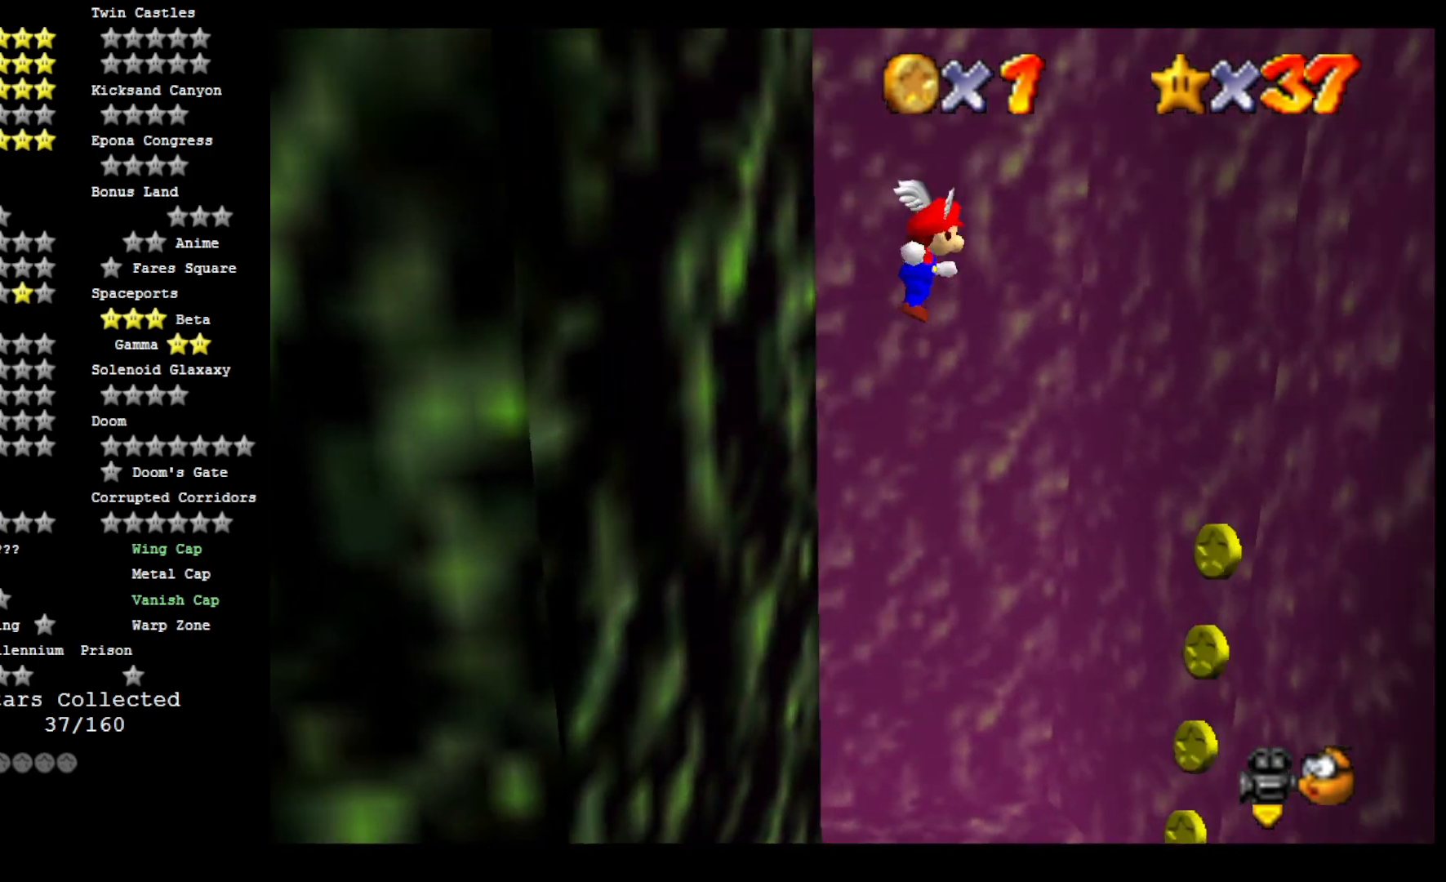
{"buttons": ["CROSS"], "left_stick": "up-right", "right_stick": "center", "events": []}
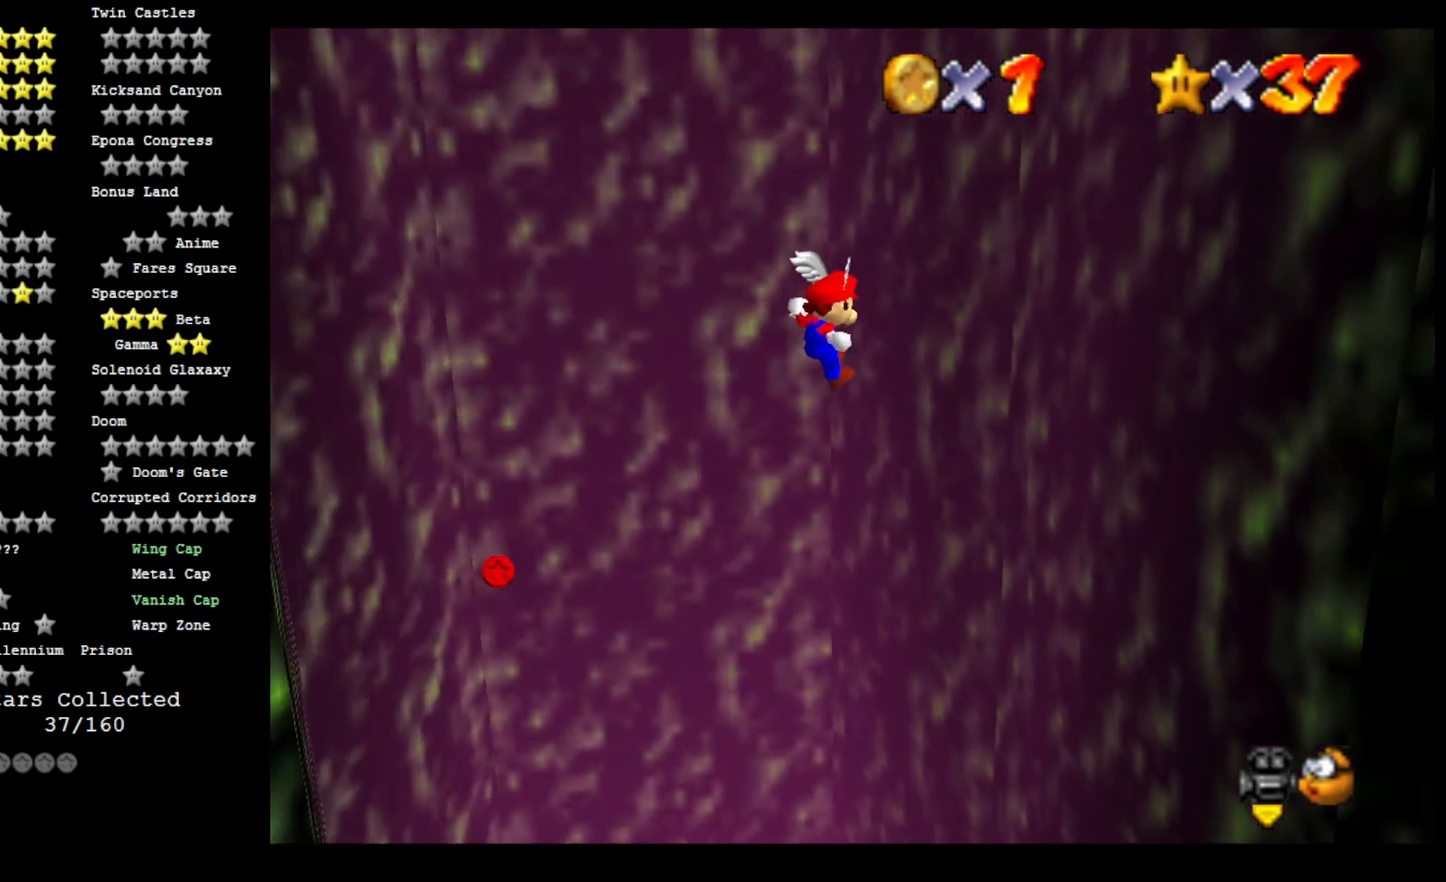
{"buttons": [], "left_stick": "up-right", "right_stick": "center", "events": [[367, "CROSS", "up"]]}
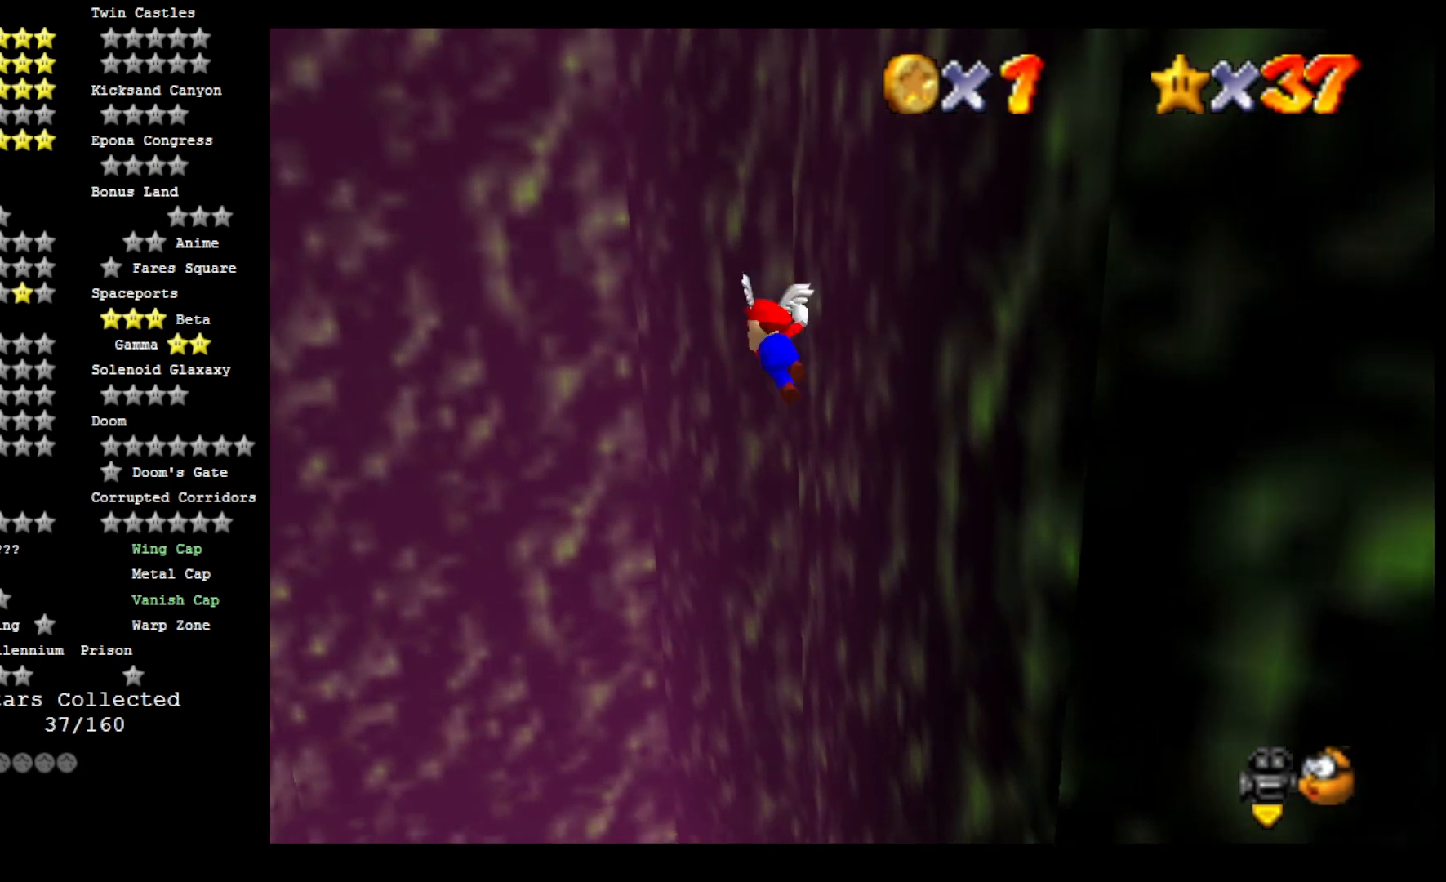
{"buttons": ["CROSS"], "left_stick": "left", "right_stick": "center", "events": [[33, "left_stick", "up"], [133, "CROSS", "down"], [133, "left_stick", "left"]]}
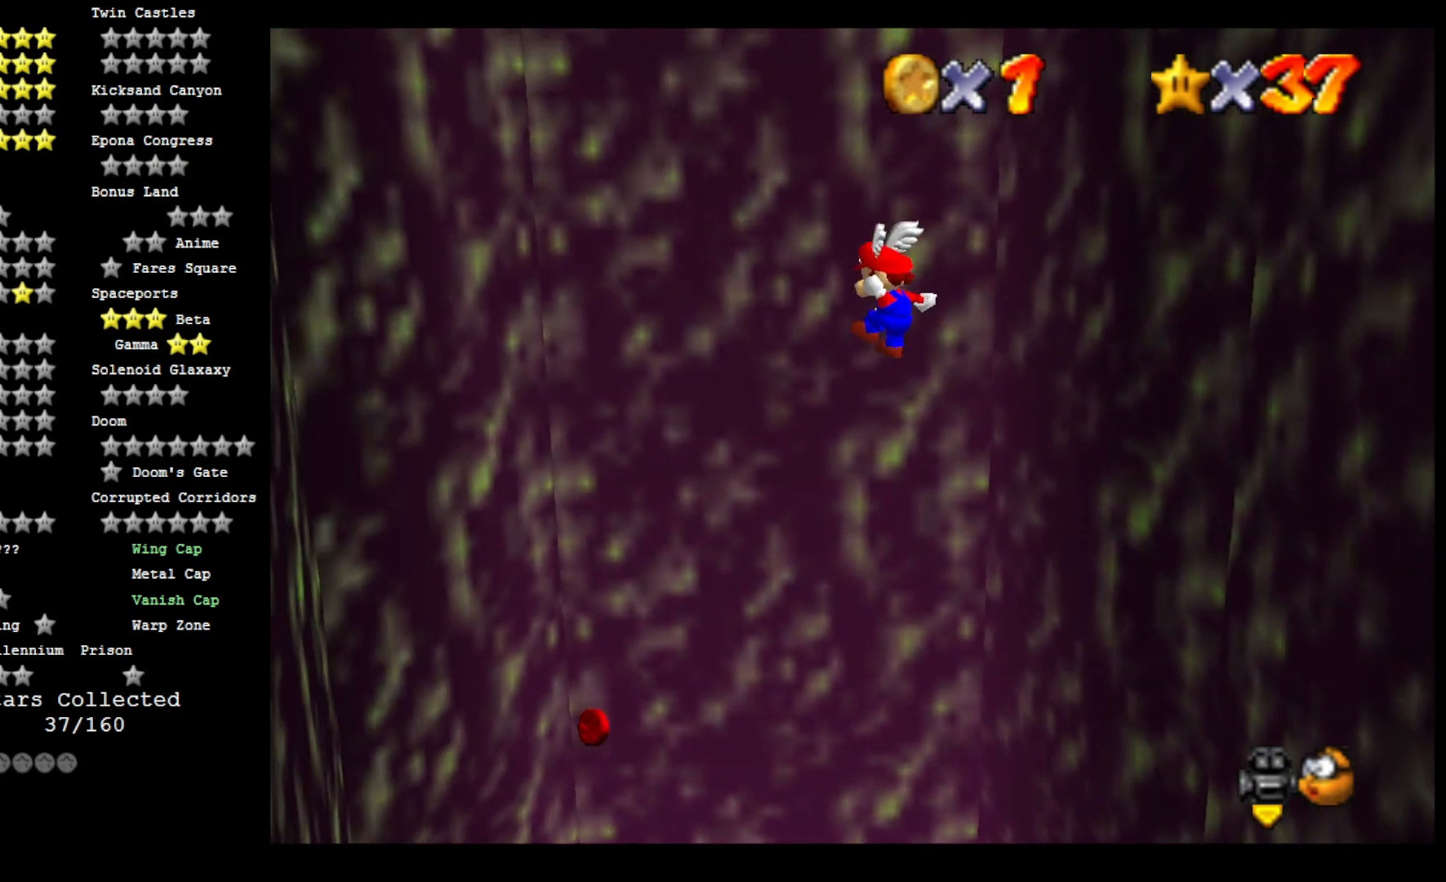
{"buttons": ["CROSS"], "left_stick": "left", "right_stick": "center", "events": []}
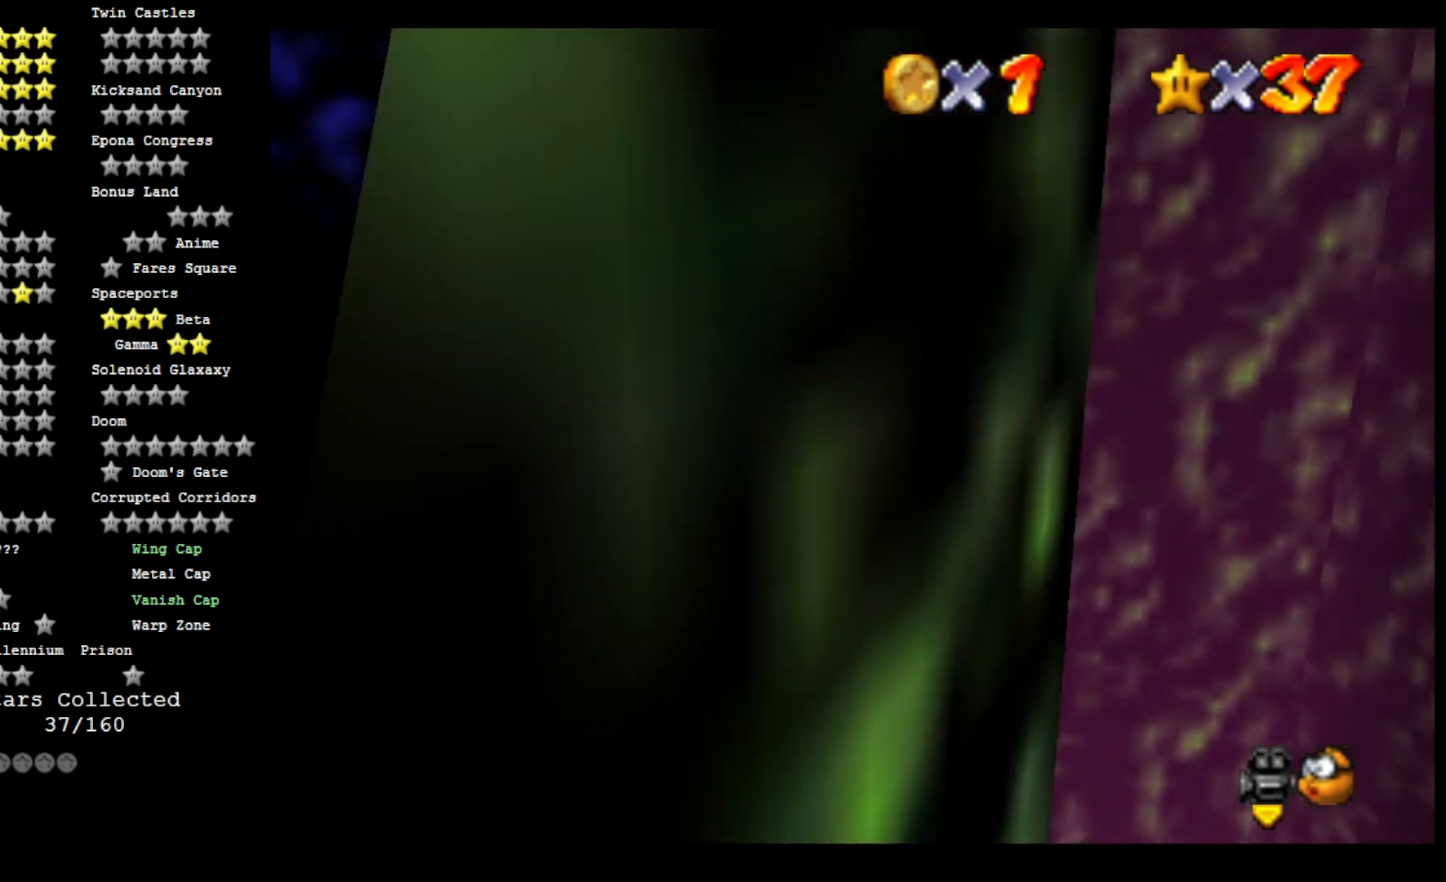
{"buttons": ["CROSS"], "left_stick": "down-right", "right_stick": "center", "events": [[233, "CROSS", "up"], [367, "CROSS", "down"], [367, "left_stick", "down-right"]]}
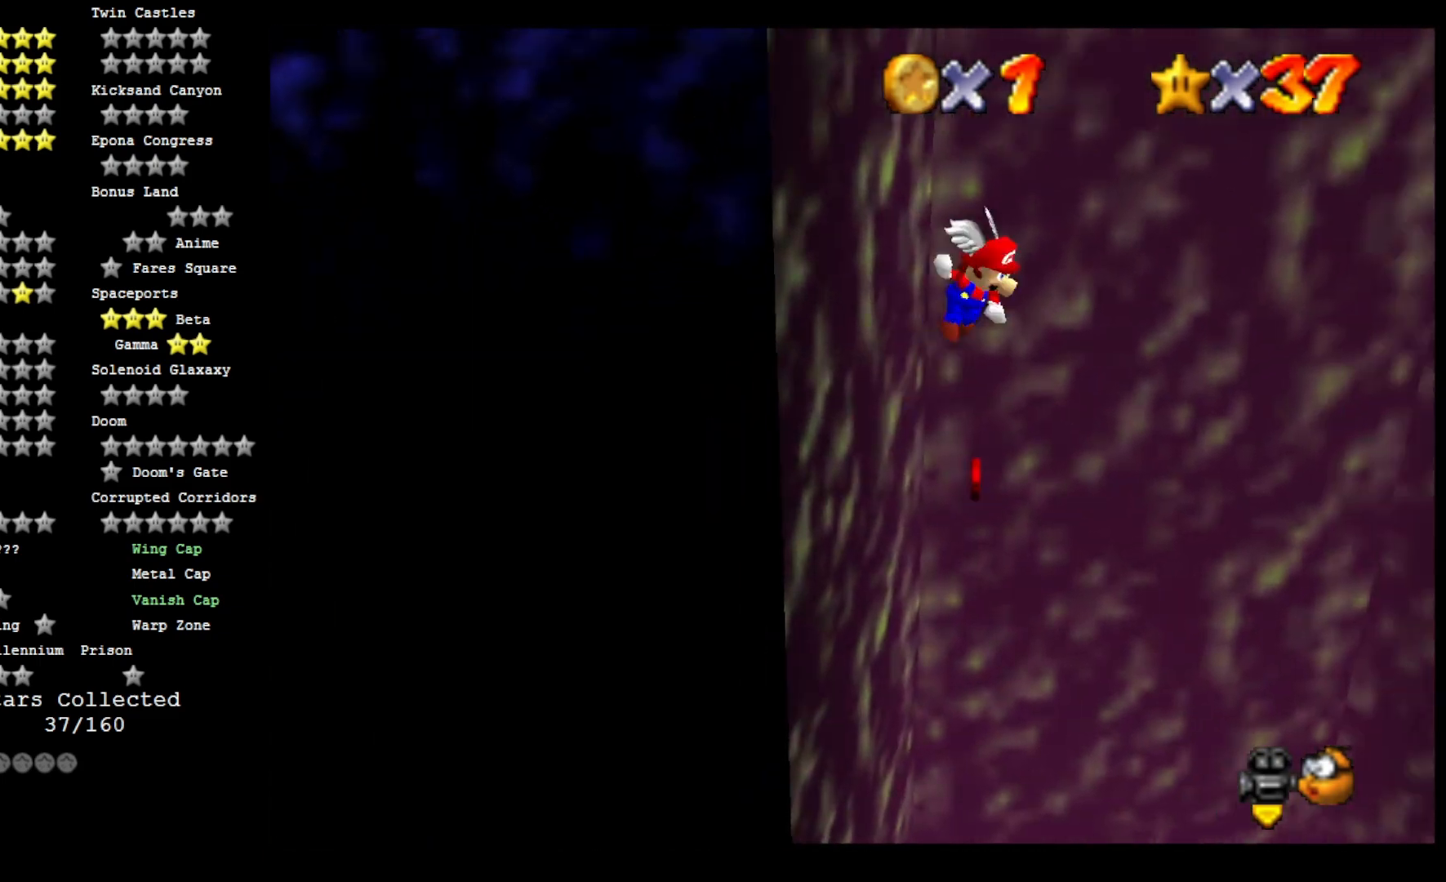
{"buttons": ["CROSS"], "left_stick": "down-right", "right_stick": "center", "events": []}
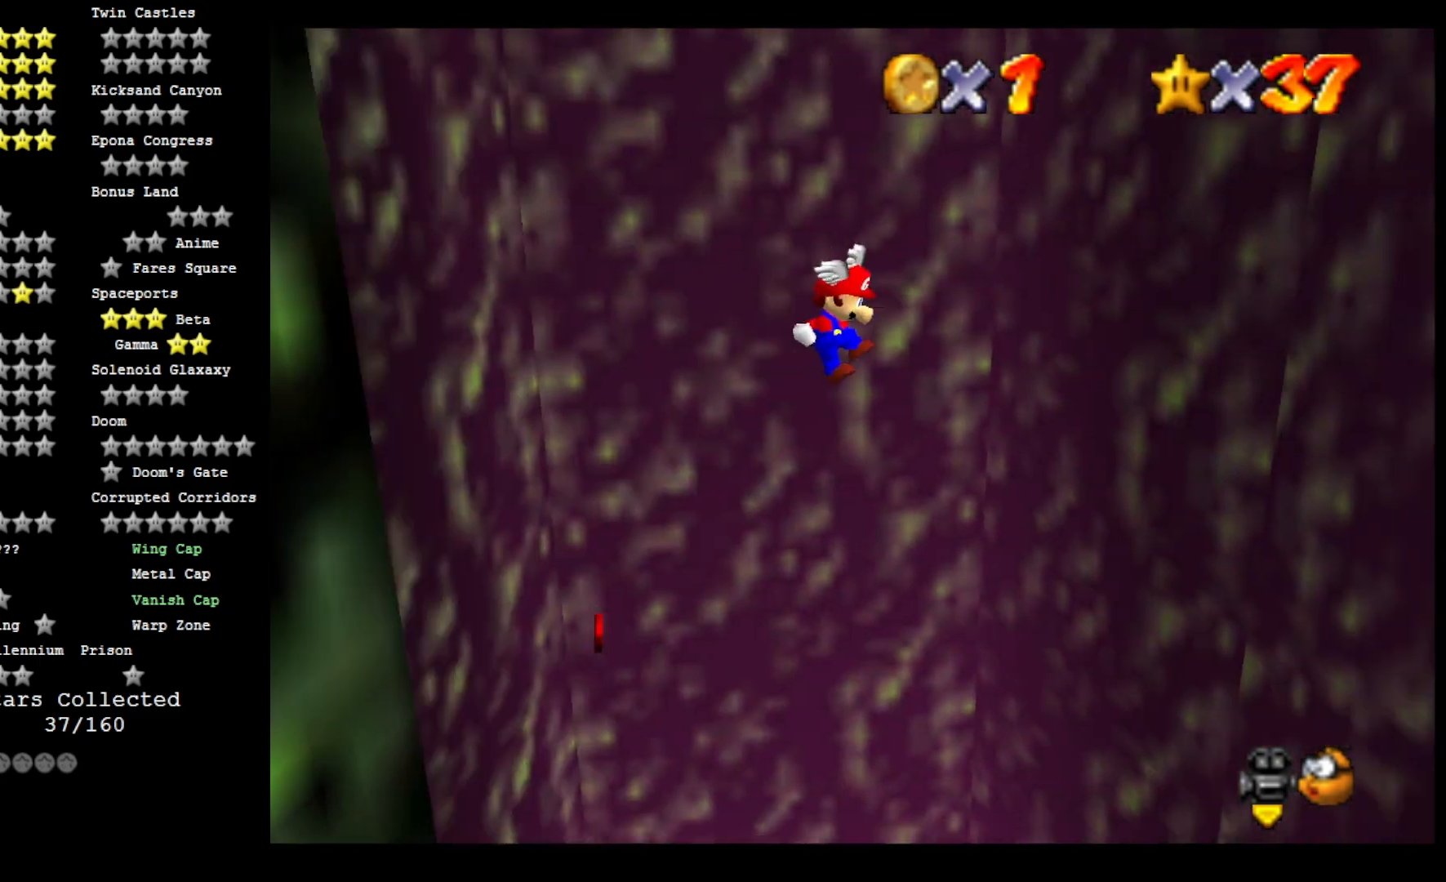
{"buttons": ["CROSS"], "left_stick": "right", "right_stick": "center", "events": [[400, "left_stick", "right"]]}
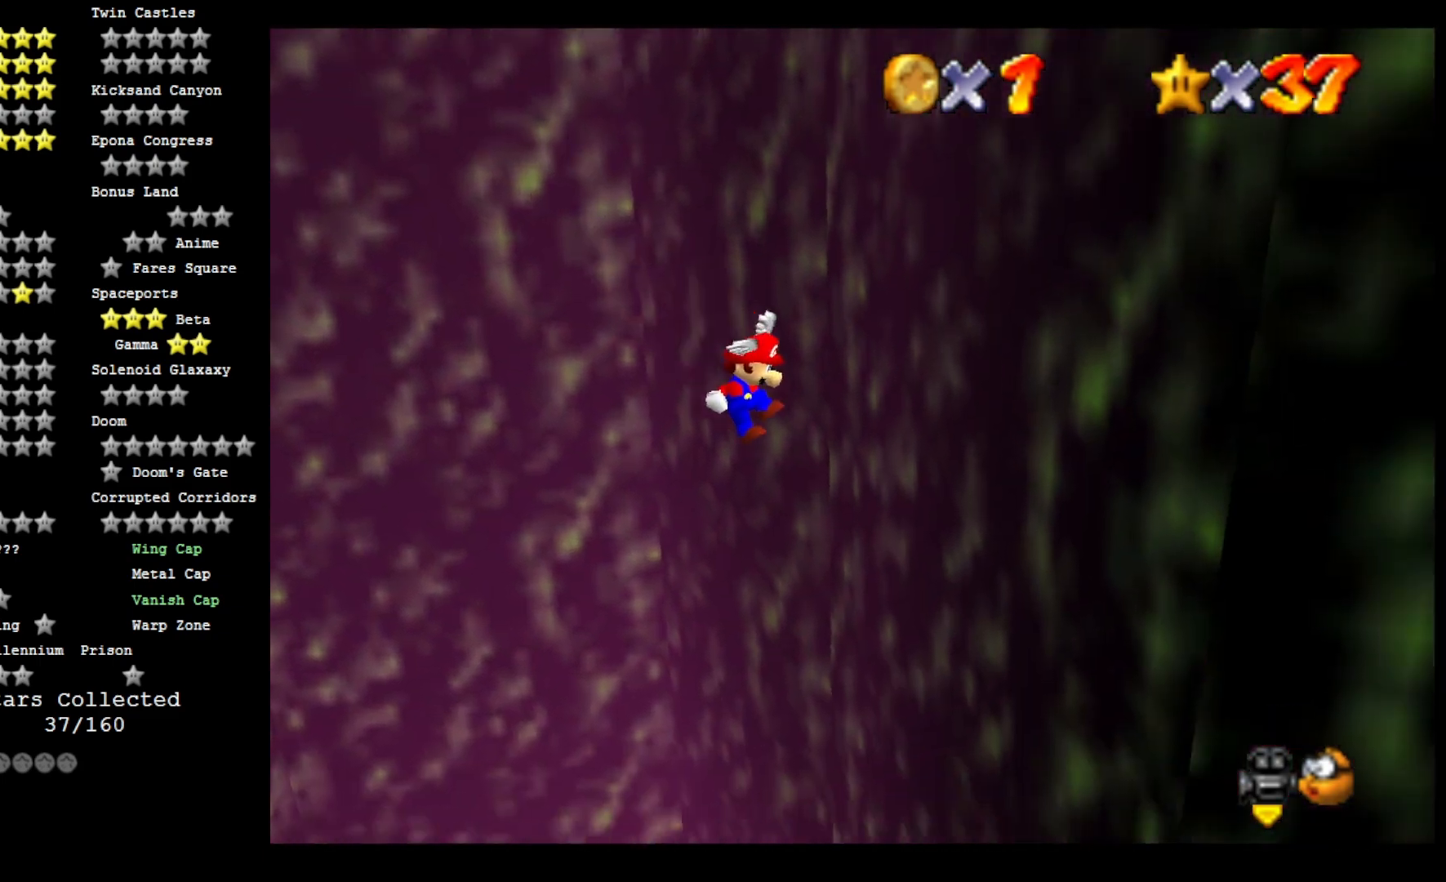
{"buttons": ["CROSS"], "left_stick": "left", "right_stick": "center", "events": [[33, "CROSS", "up"], [167, "CROSS", "down"], [200, "left_stick", "left"]]}
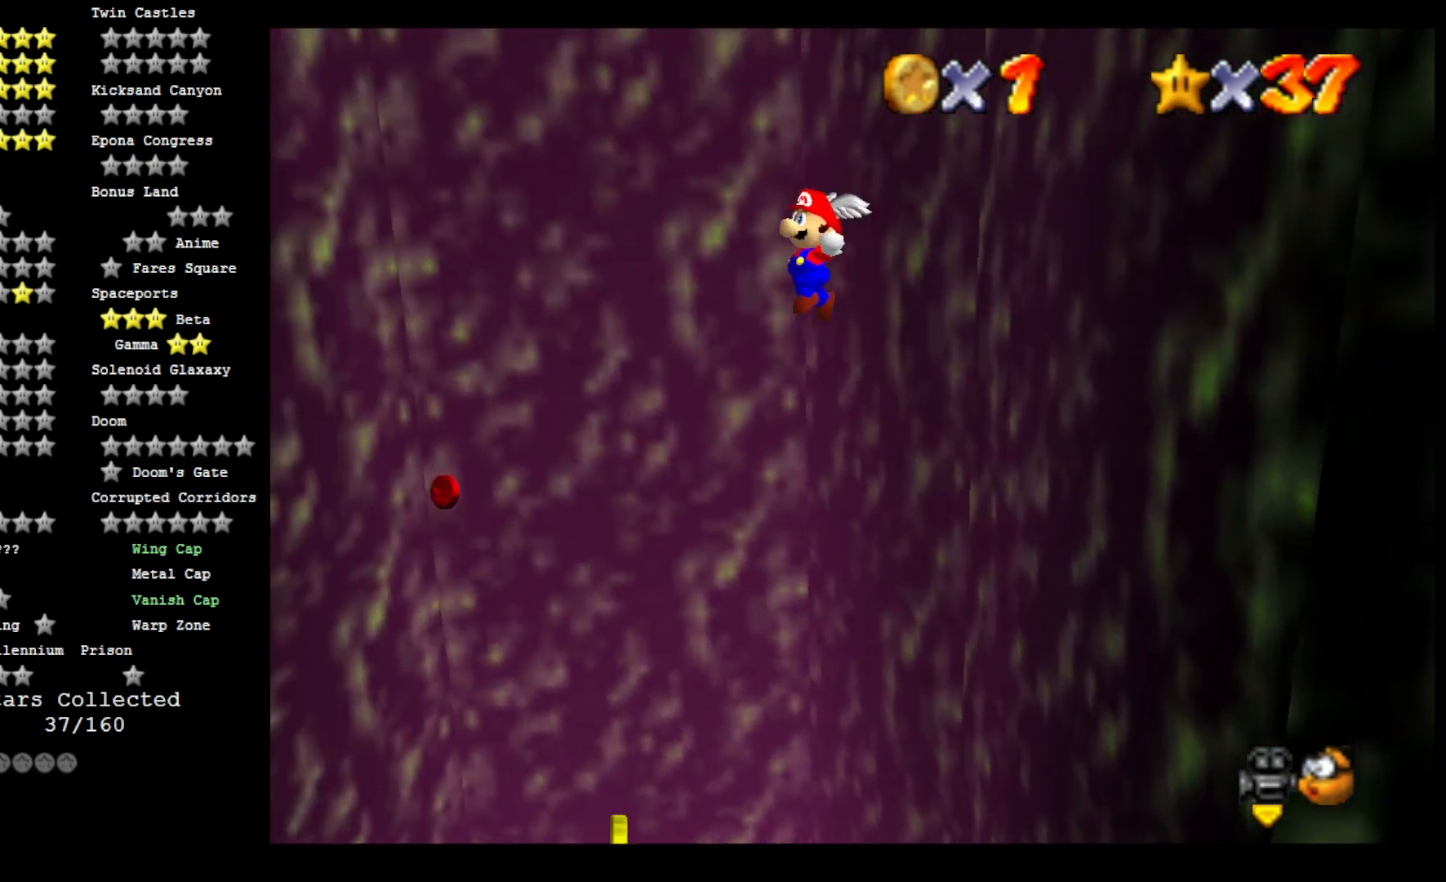
{"buttons": ["CROSS"], "left_stick": "left", "right_stick": "center", "events": []}
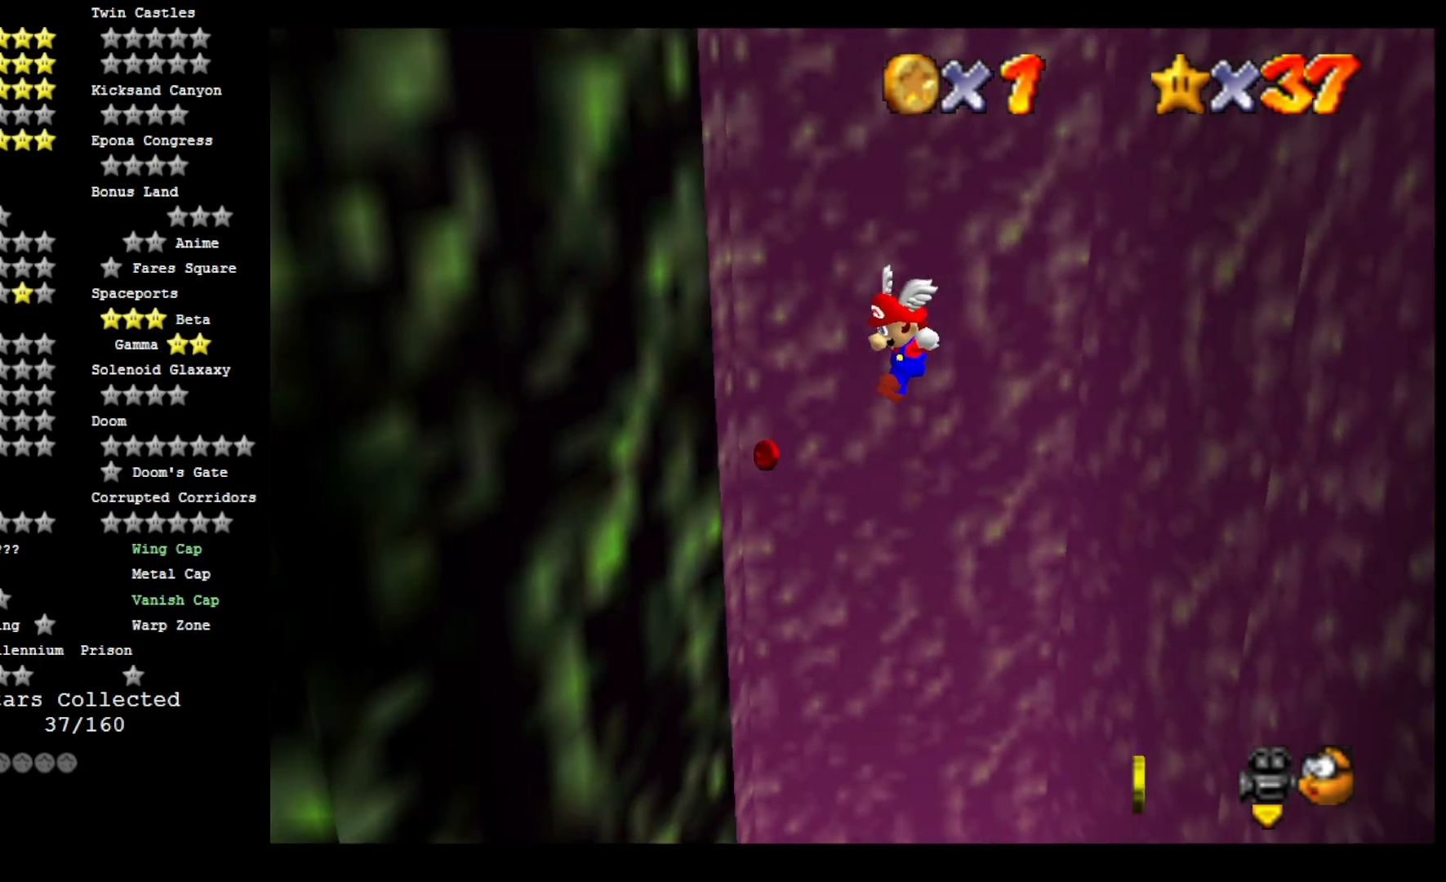
{"buttons": ["CROSS"], "left_stick": "right", "right_stick": "center", "events": [[167, "CROSS", "up"], [333, "CROSS", "down"], [333, "left_stick", "right"]]}
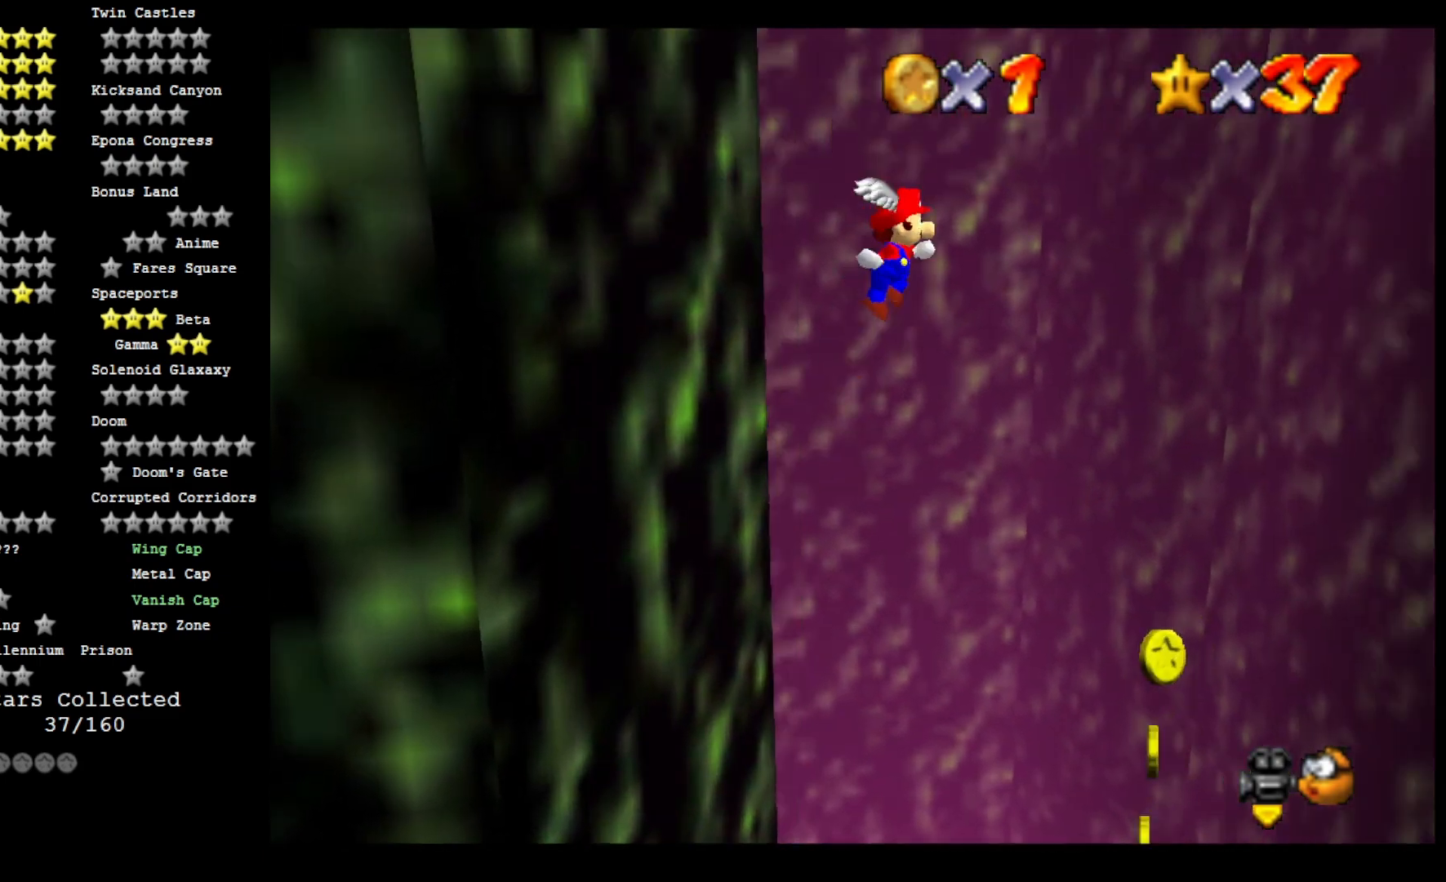
{"buttons": ["CROSS"], "left_stick": "right", "right_stick": "center", "events": []}
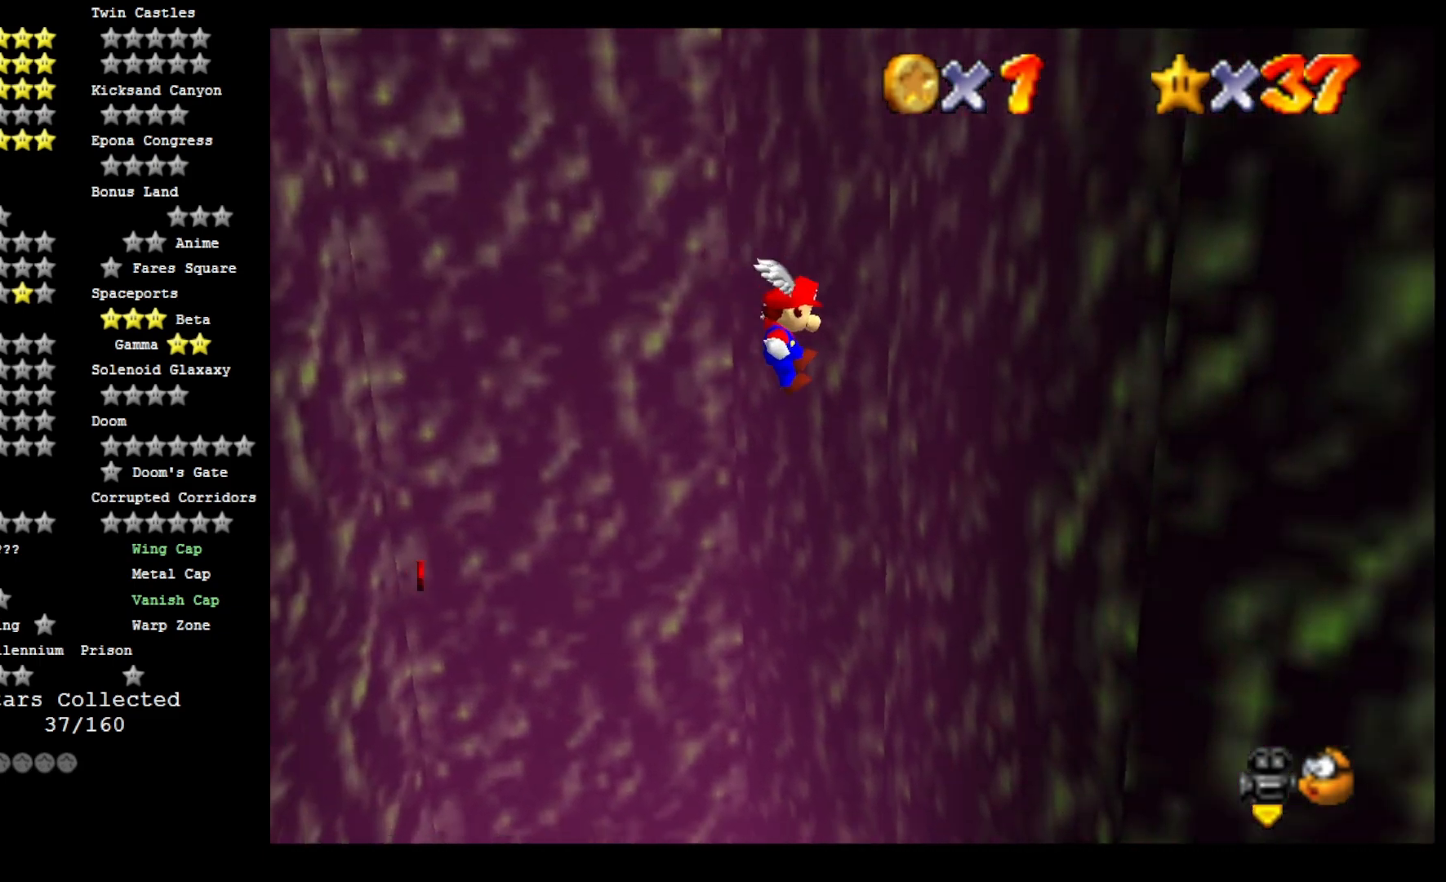
{"buttons": ["CROSS"], "left_stick": "down-left", "right_stick": "center", "events": [[267, "CROSS", "up"], [367, "left_stick", "down-left"], [400, "CROSS", "down"]]}
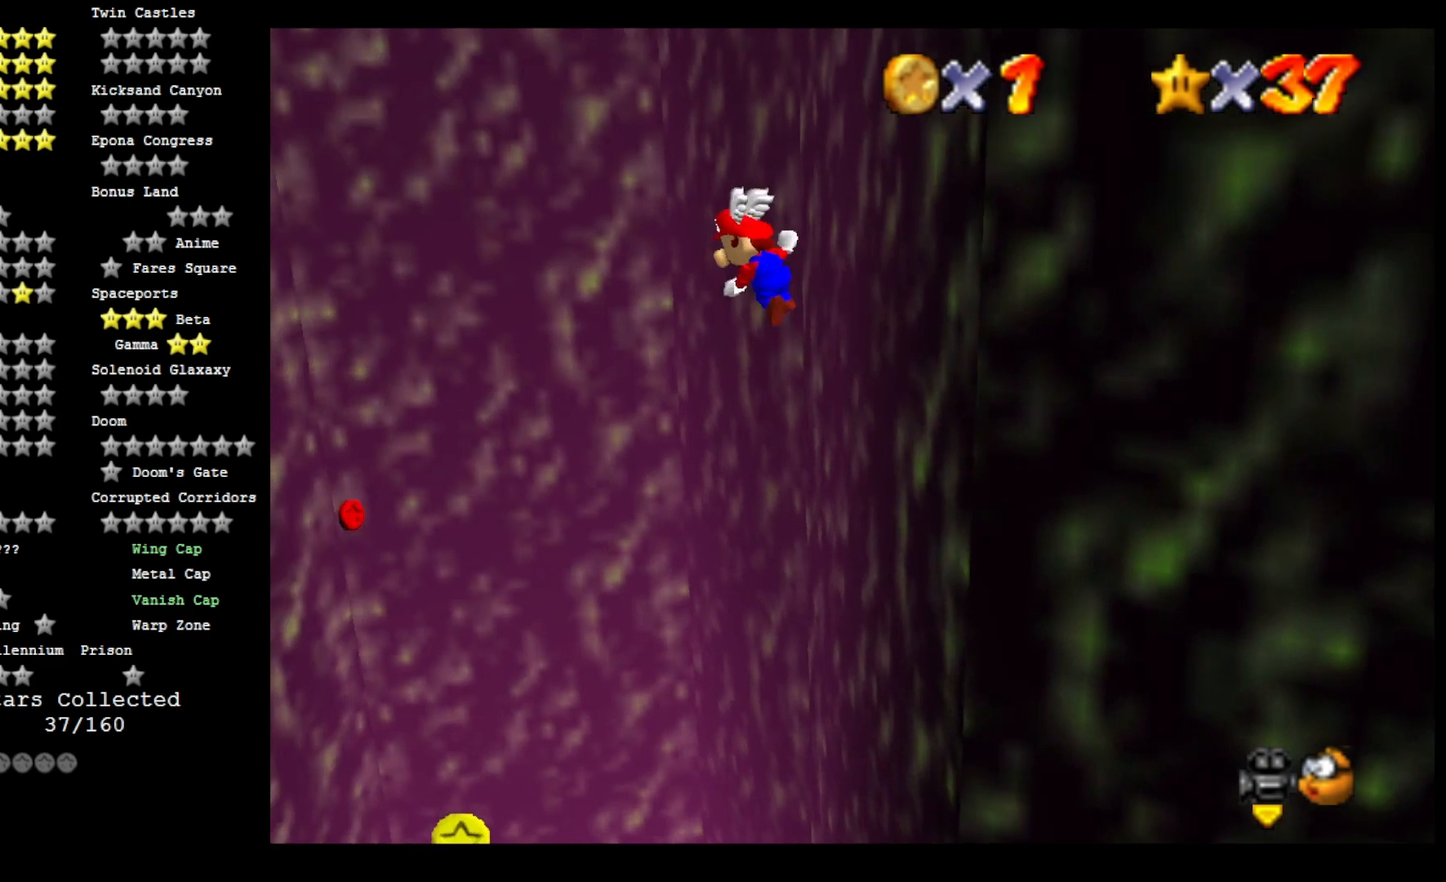
{"buttons": ["CROSS"], "left_stick": "down-left", "right_stick": "center", "events": []}
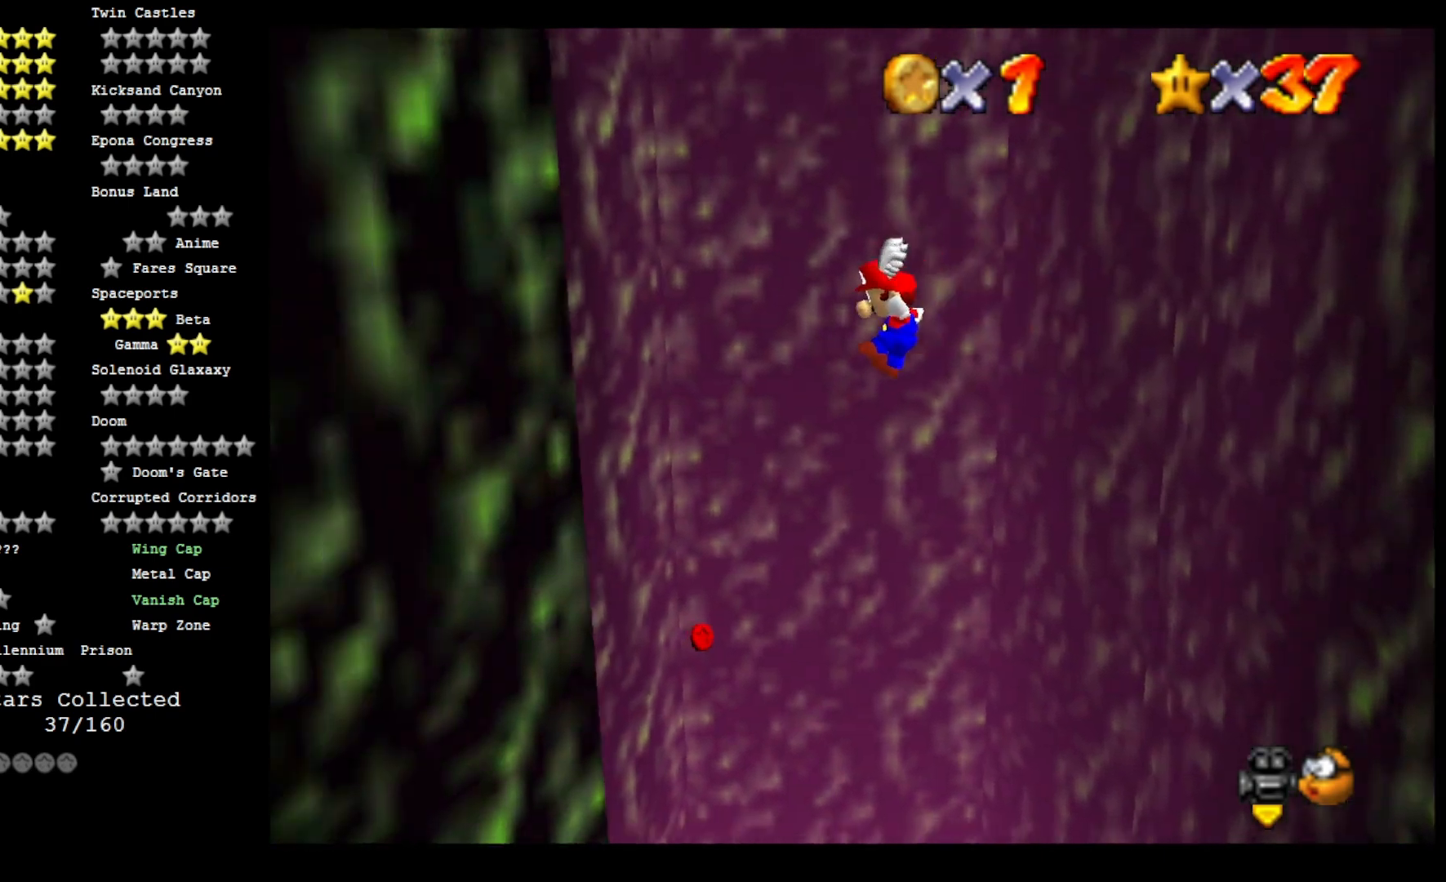
{"buttons": ["CROSS"], "left_stick": "down-right", "right_stick": "center", "events": [[300, "CROSS", "up"], [433, "CROSS", "down"], [467, "left_stick", "down-right"]]}
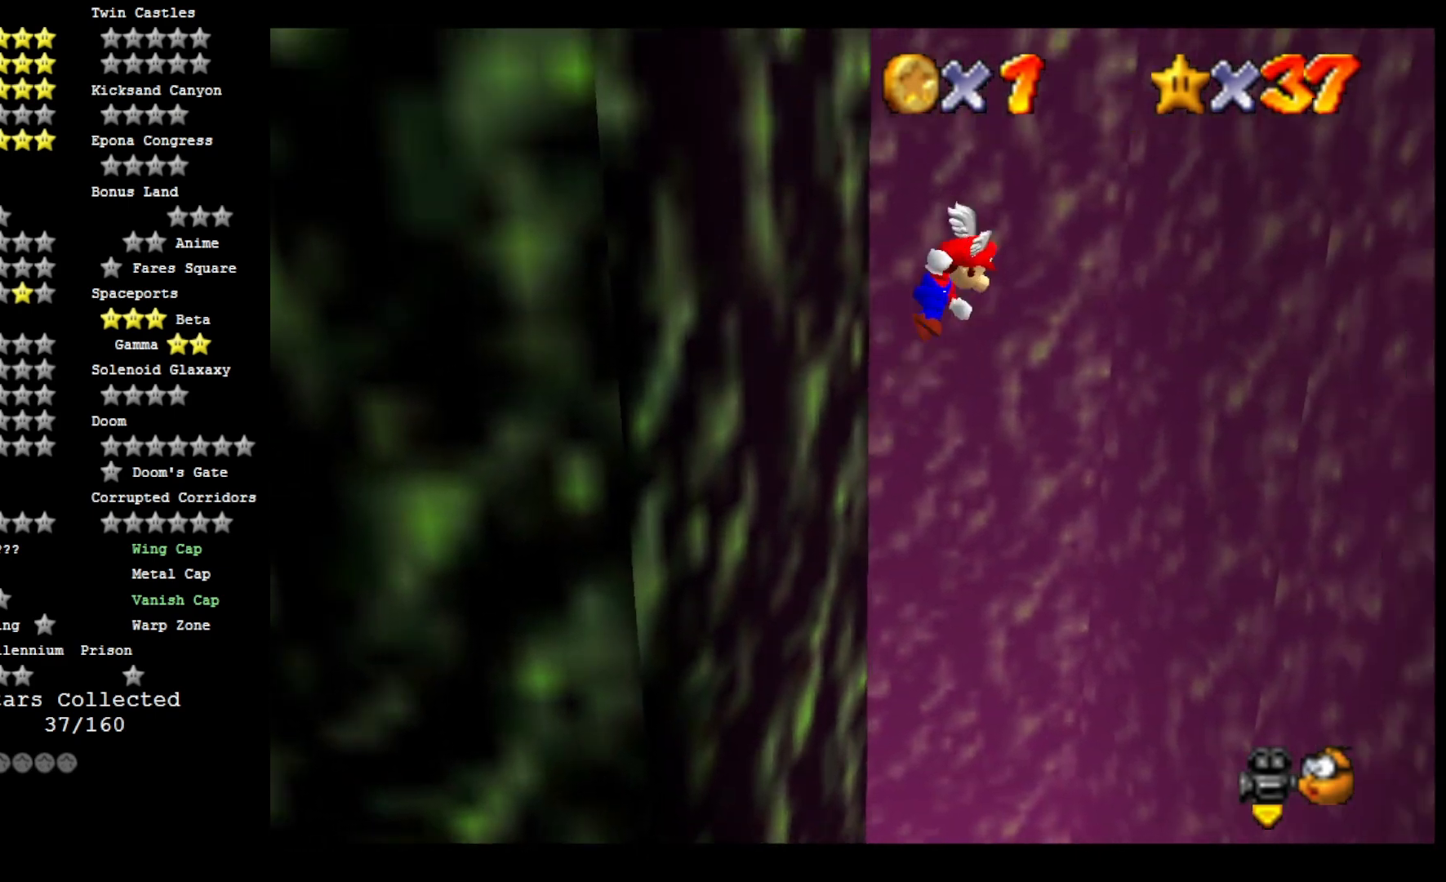
{"buttons": ["CROSS"], "left_stick": "down-right", "right_stick": "center", "events": []}
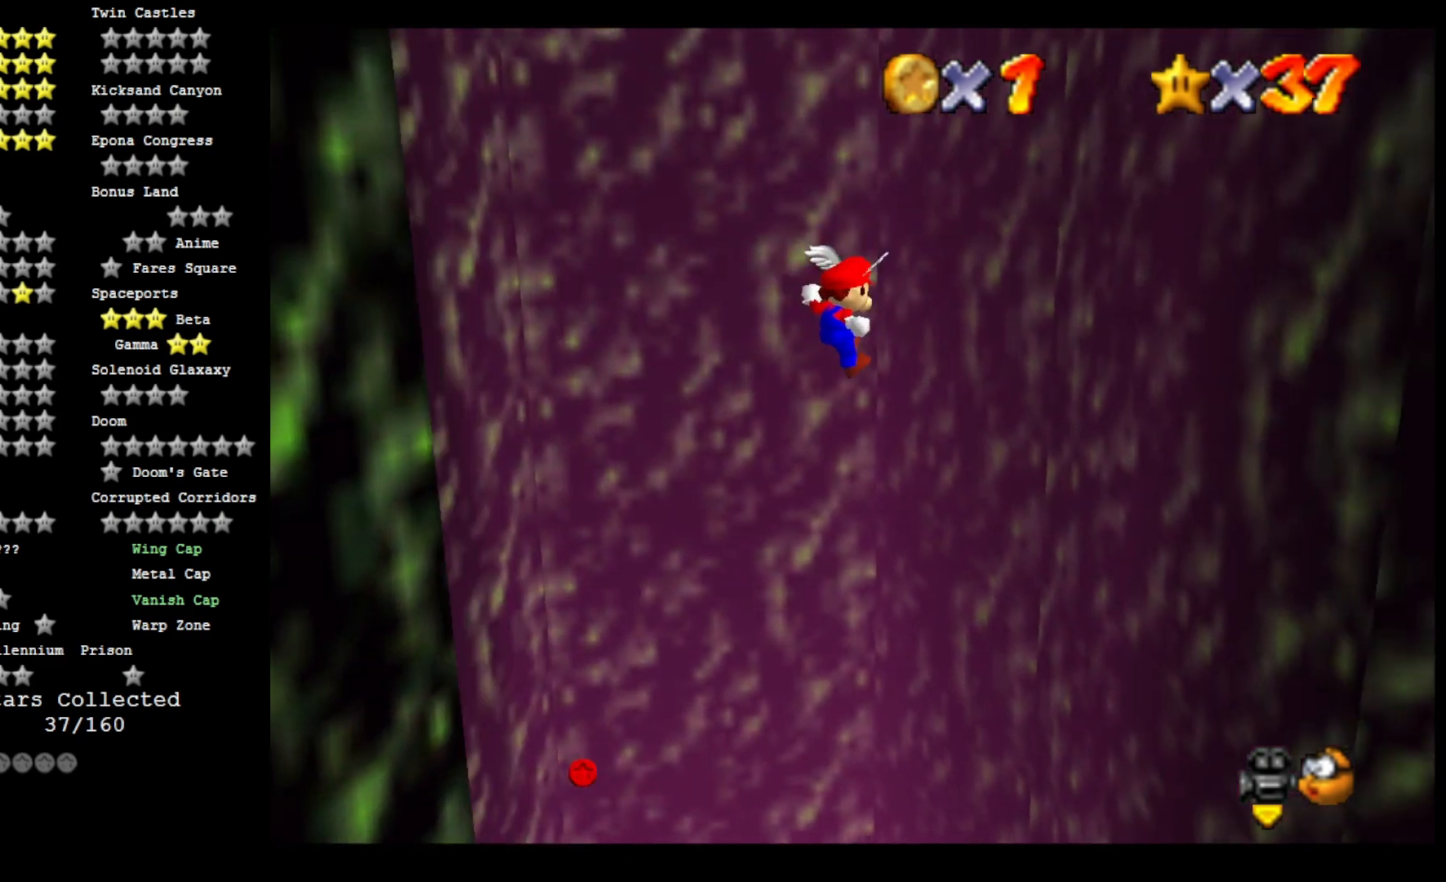
{"buttons": [], "left_stick": "down-right", "right_stick": "center", "events": [[500, "CROSS", "up"]]}
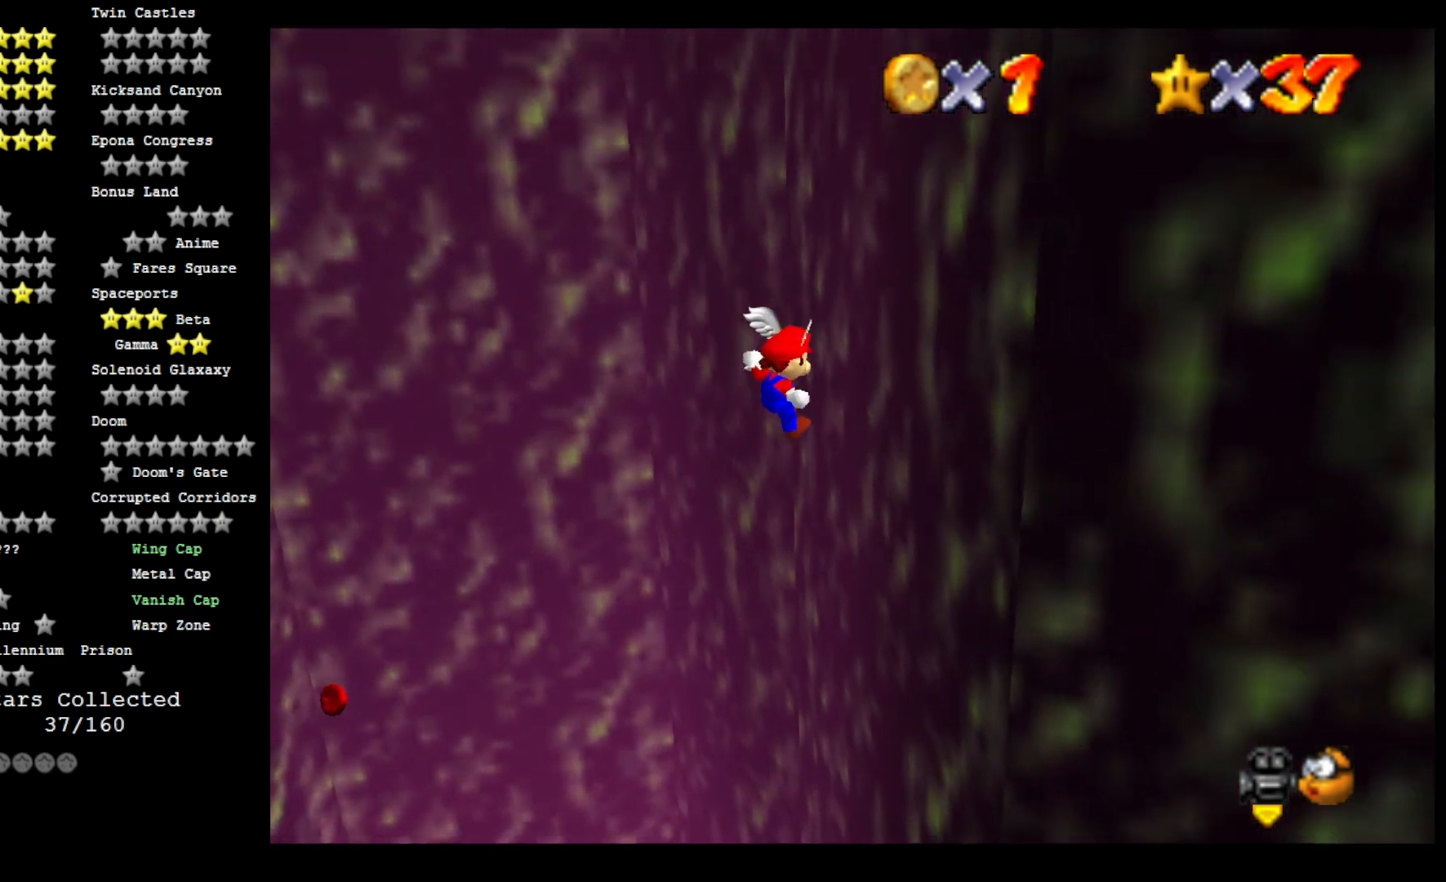
{"buttons": ["CROSS"], "left_stick": "up-left", "right_stick": "center", "events": [[133, "CROSS", "down"], [133, "left_stick", "up-left"]]}
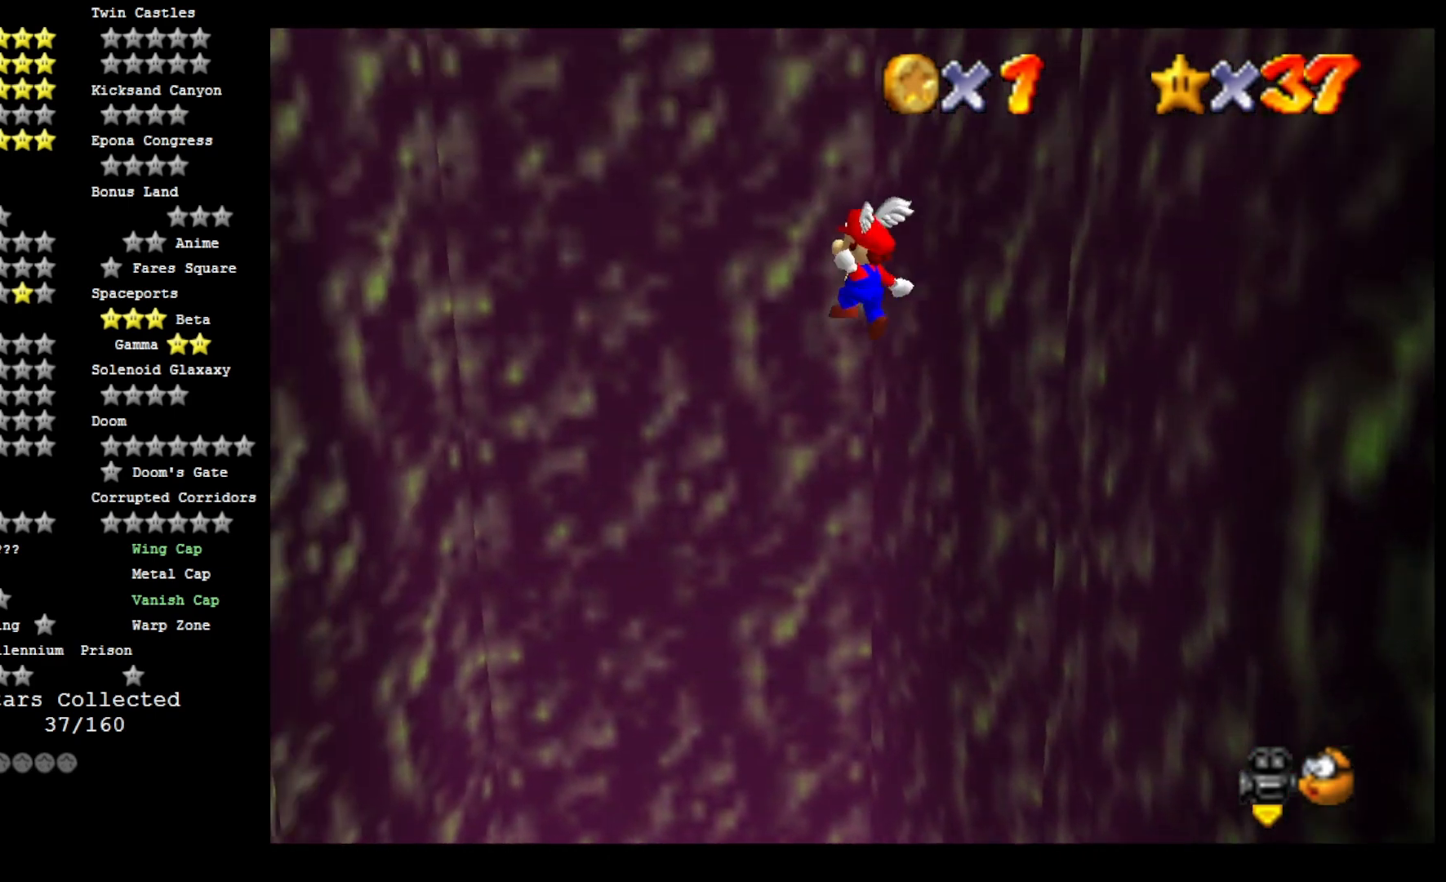
{"buttons": ["CROSS"], "left_stick": "up-left", "right_stick": "center", "events": []}
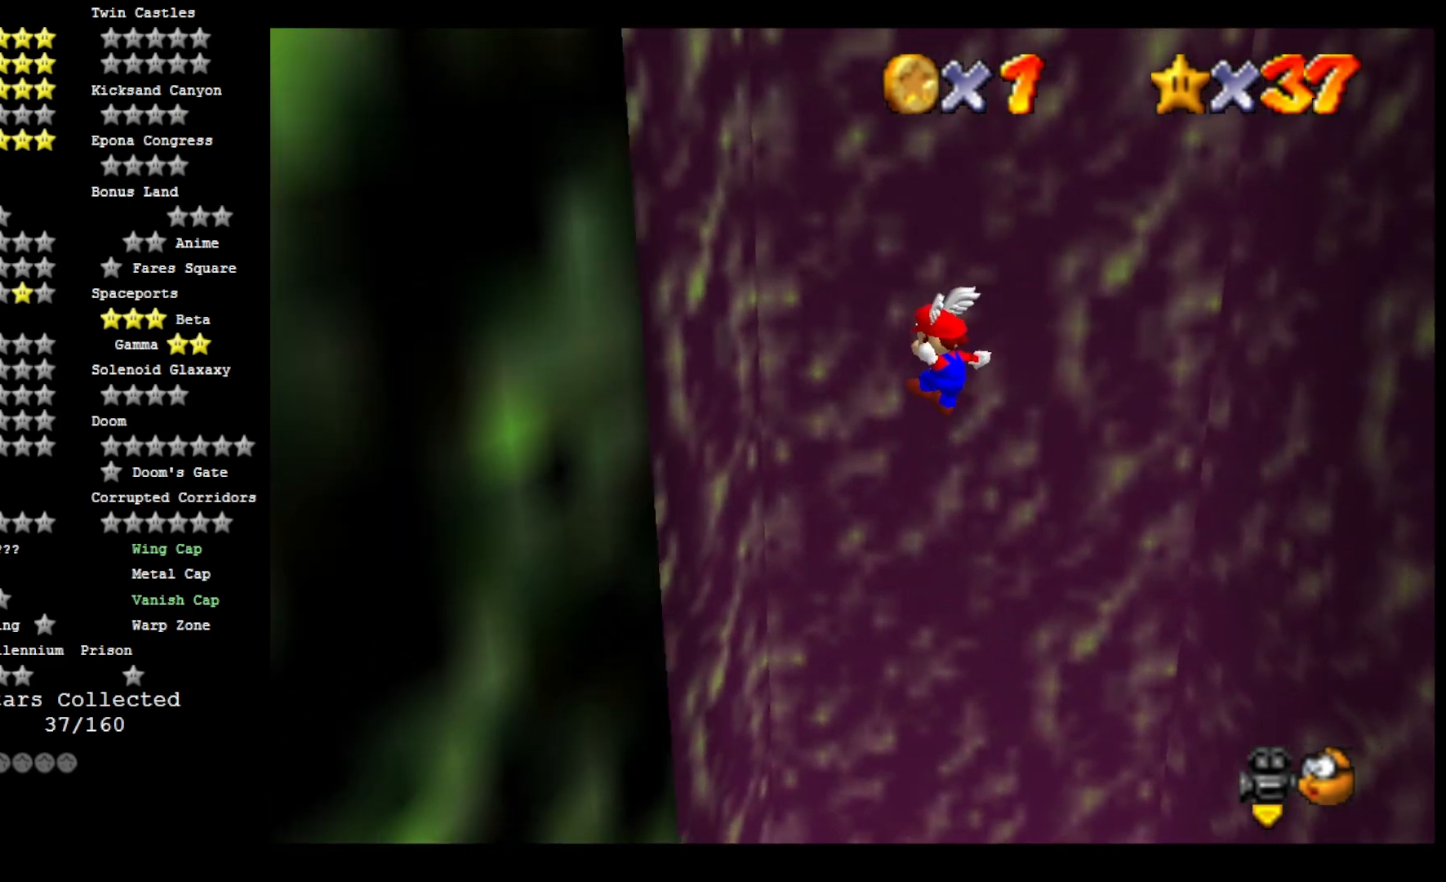
{"buttons": [], "left_stick": "down-left", "right_stick": "center", "events": [[400, "CROSS", "up"], [500, "left_stick", "down-left"]]}
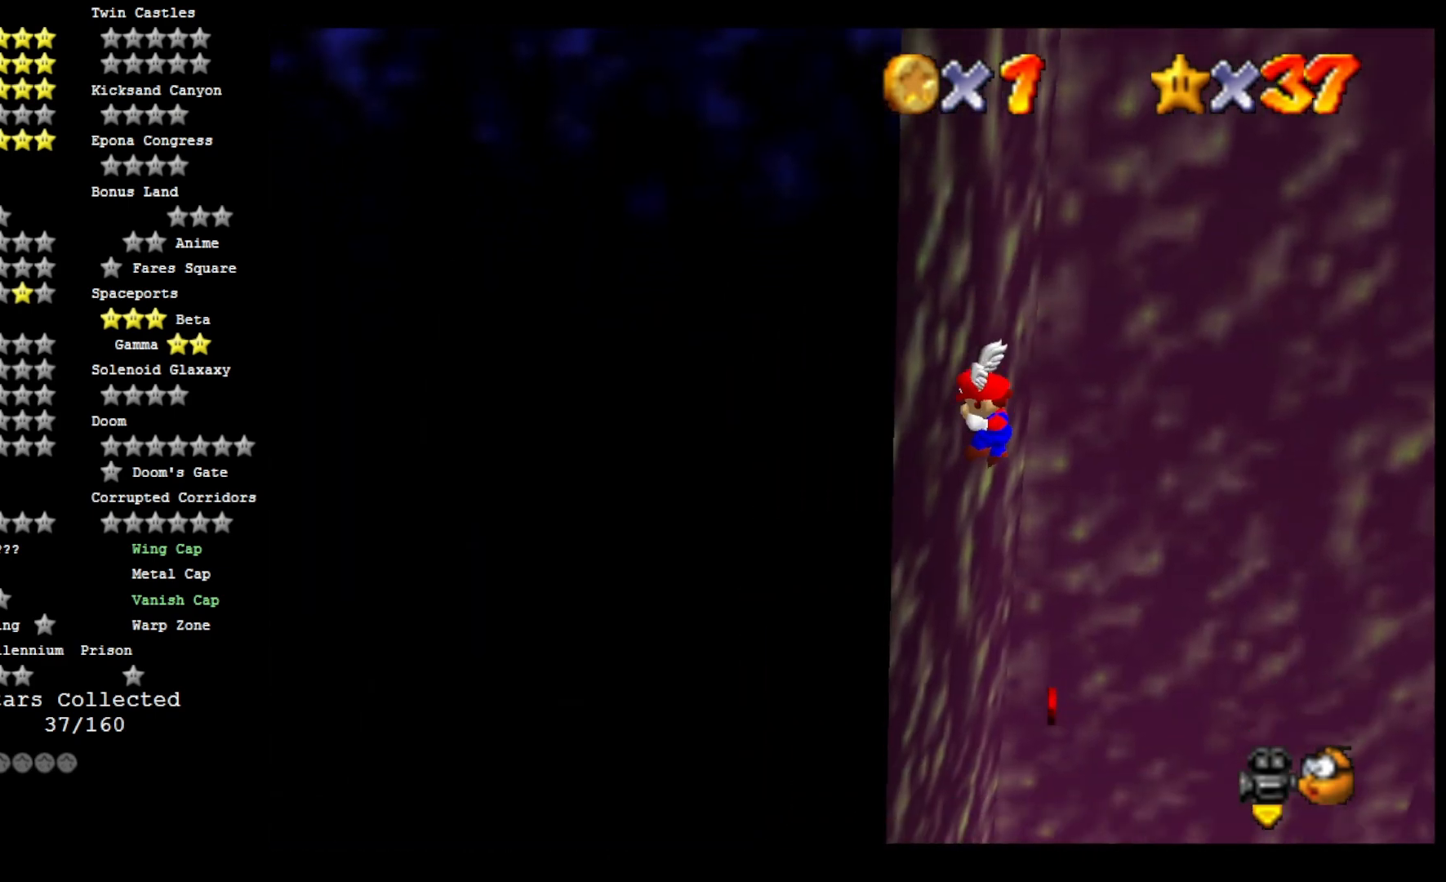
{"buttons": ["CROSS"], "left_stick": "down-right", "right_stick": "center", "events": [[33, "CROSS", "down"], [33, "left_stick", "down-right"]]}
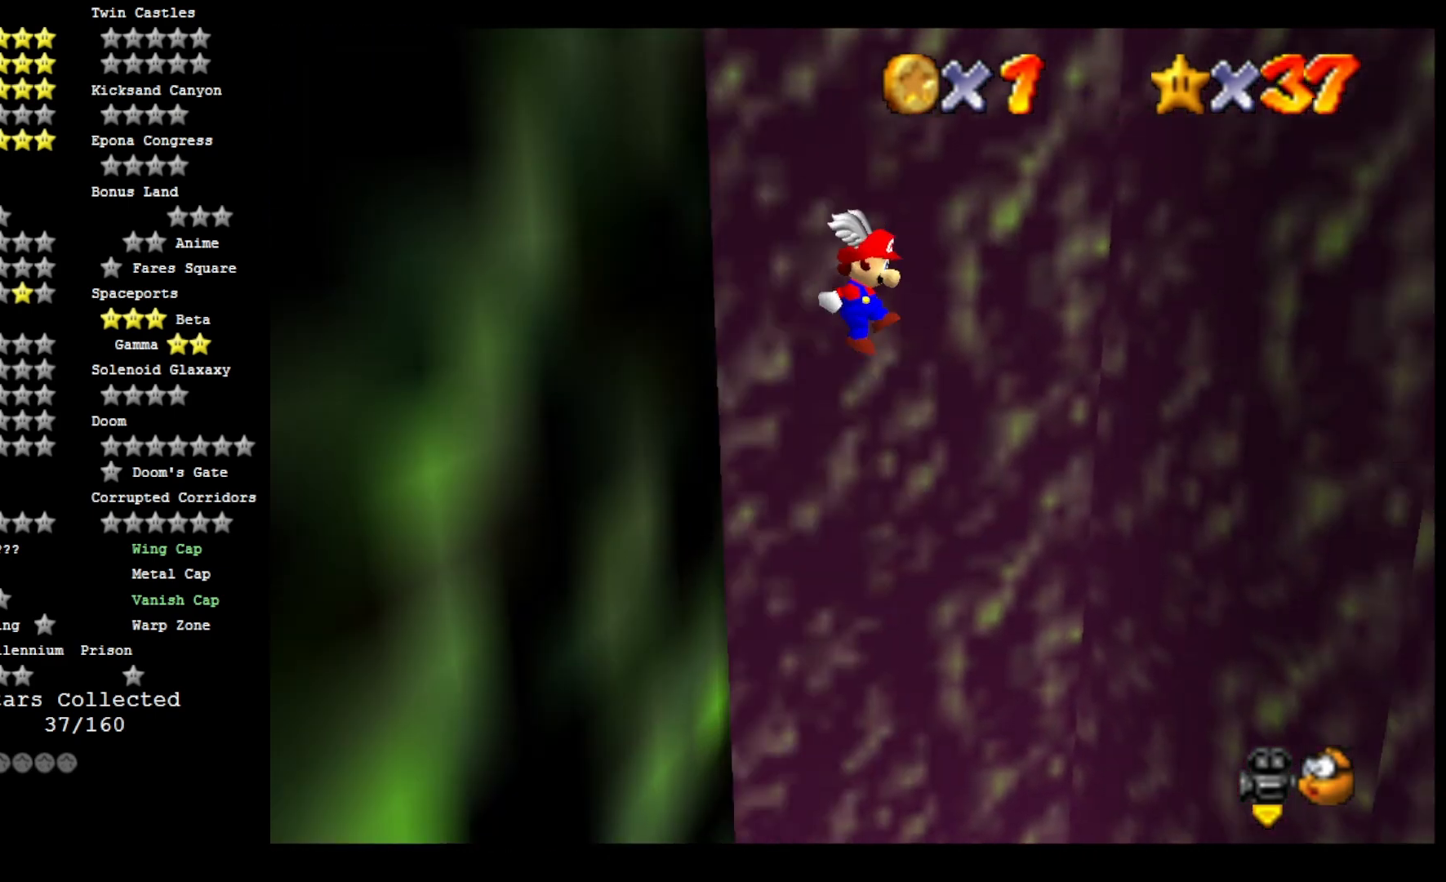
{"buttons": ["CROSS"], "left_stick": "down-right", "right_stick": "center", "events": []}
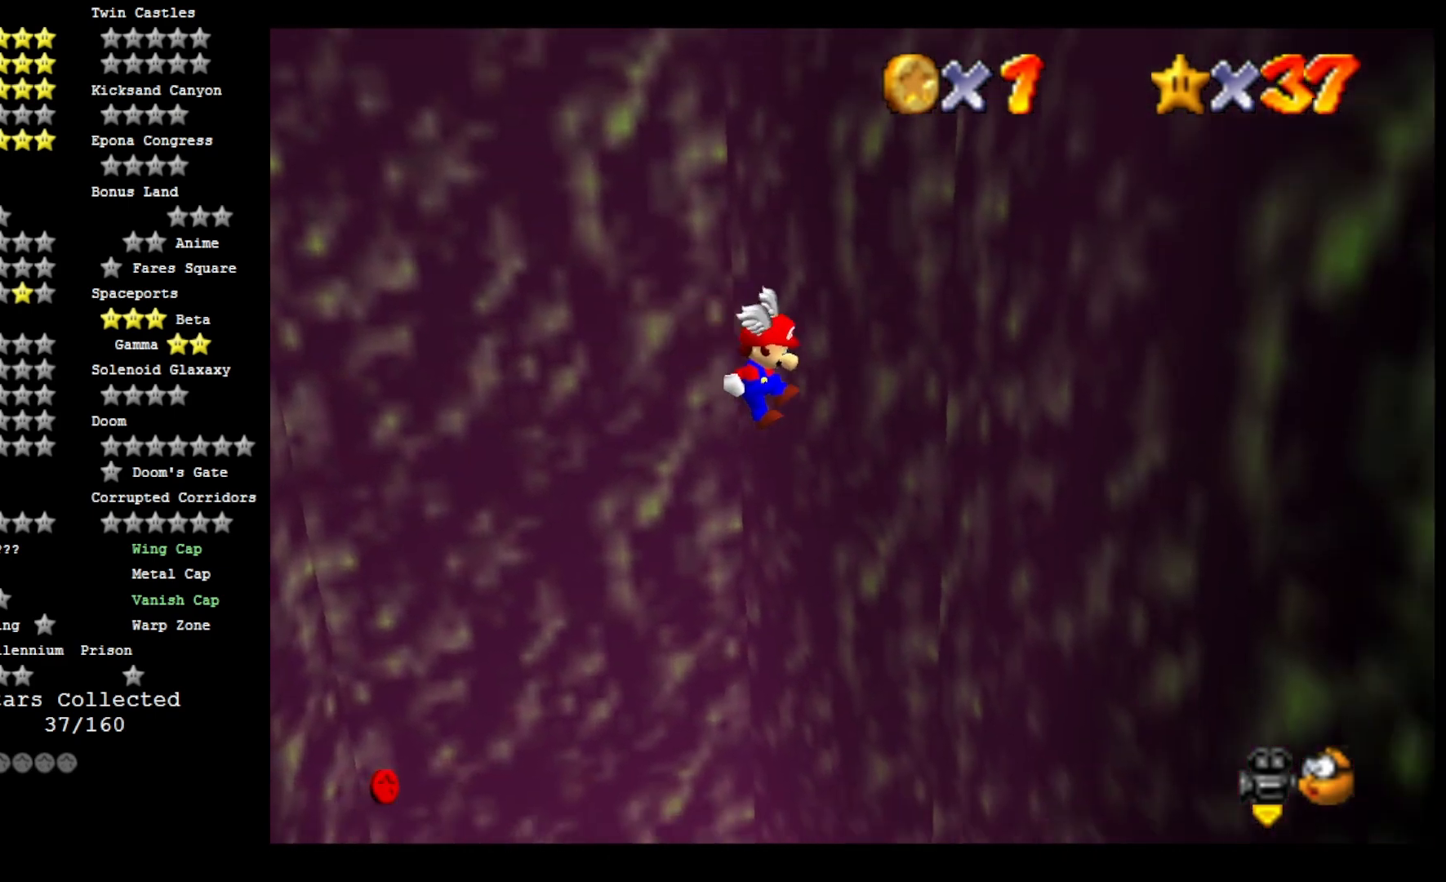
{"buttons": ["CROSS"], "left_stick": "down-left", "right_stick": "center", "events": [[167, "left_stick", "right"], [200, "CROSS", "up"], [367, "CROSS", "down"], [400, "left_stick", "down-left"]]}
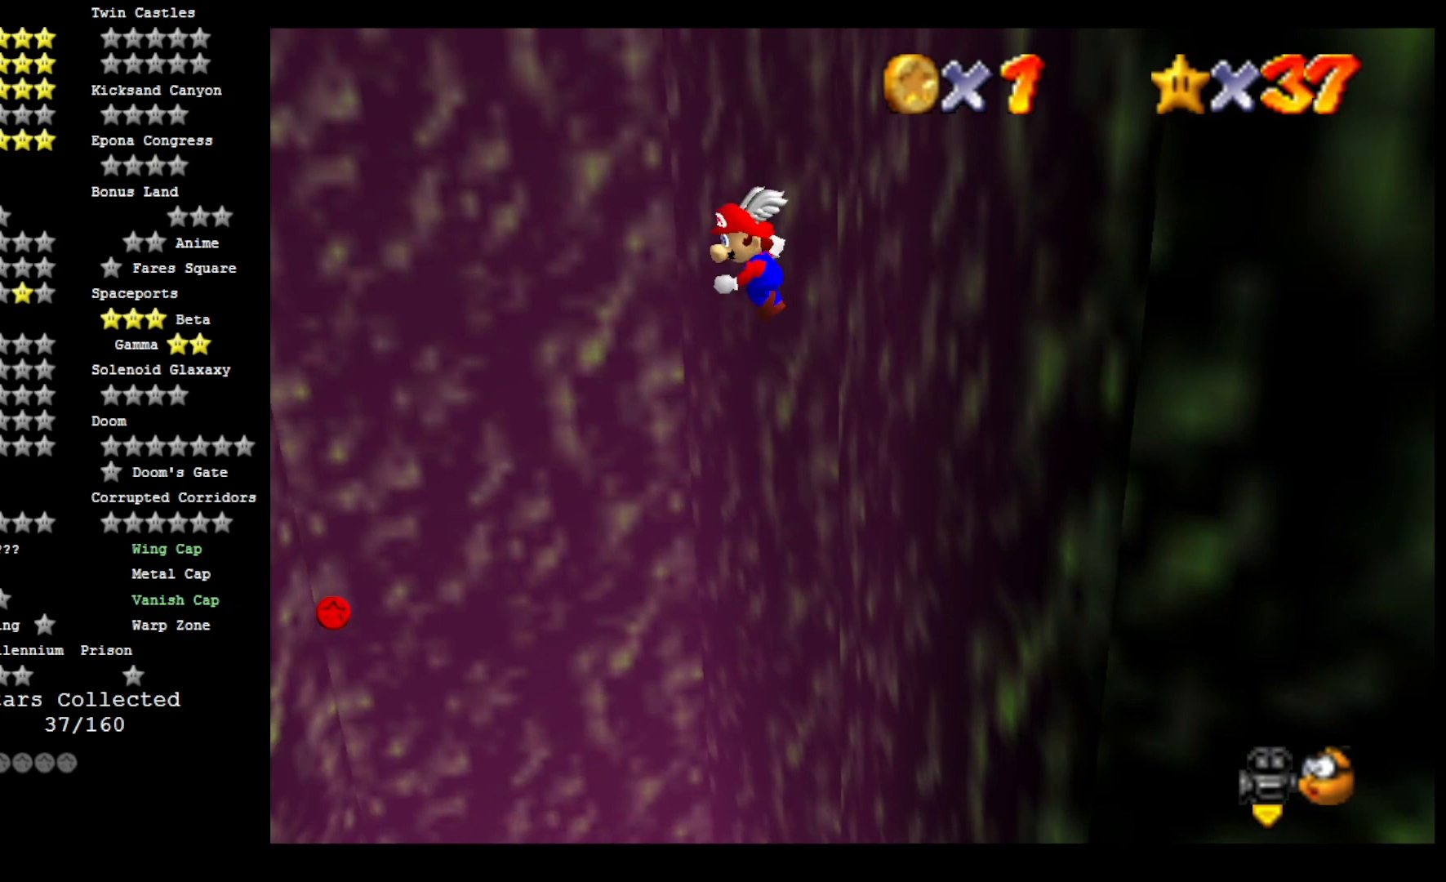
{"buttons": ["CROSS"], "left_stick": "down-left", "right_stick": "center", "events": []}
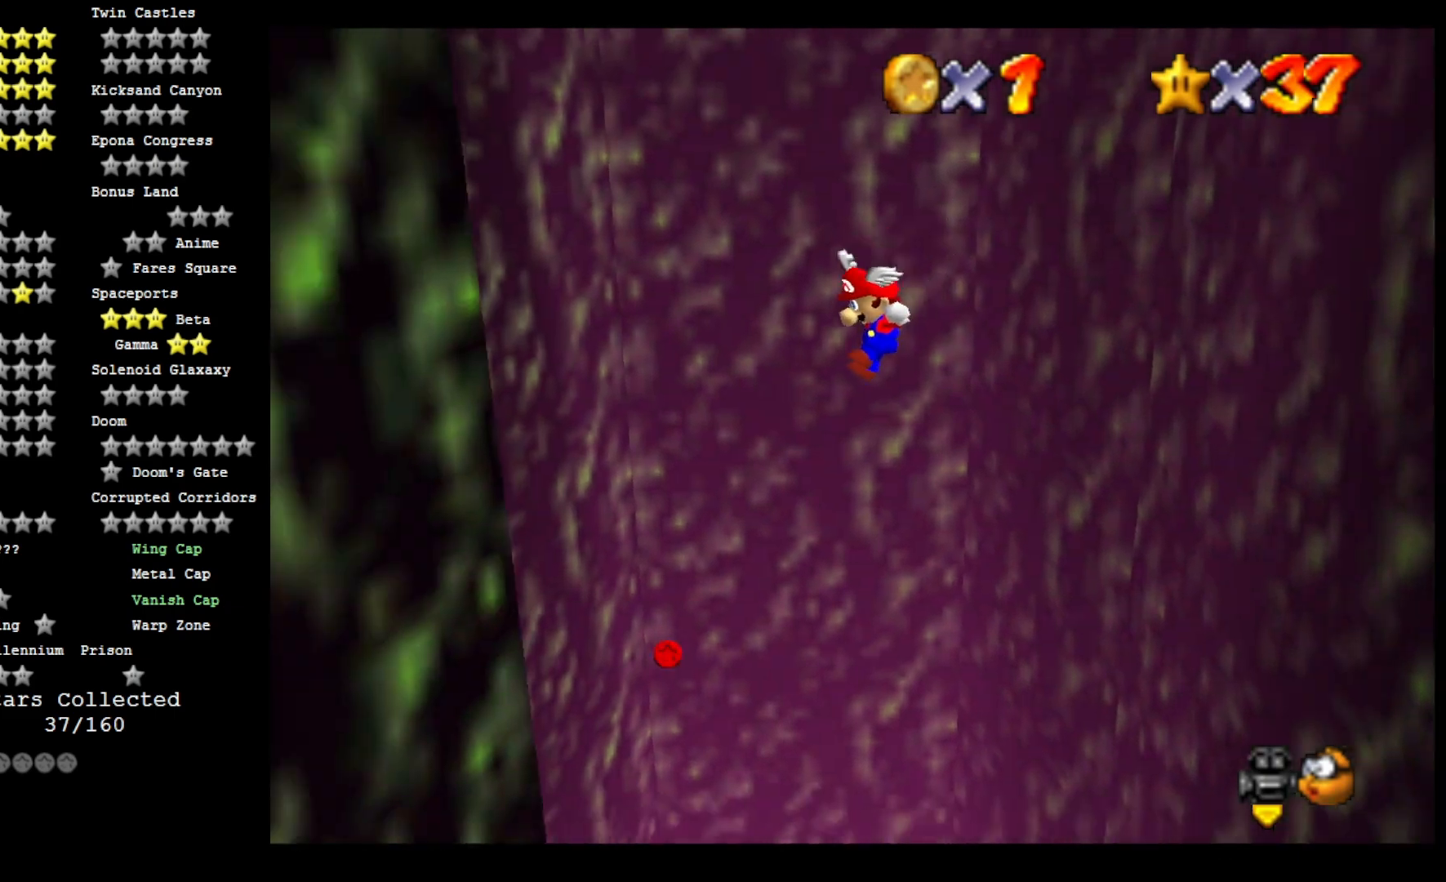
{"buttons": [], "left_stick": "down-left", "right_stick": "center", "events": [[367, "CROSS", "up"], [367, "left_stick", "left"], [467, "left_stick", "down-left"]]}
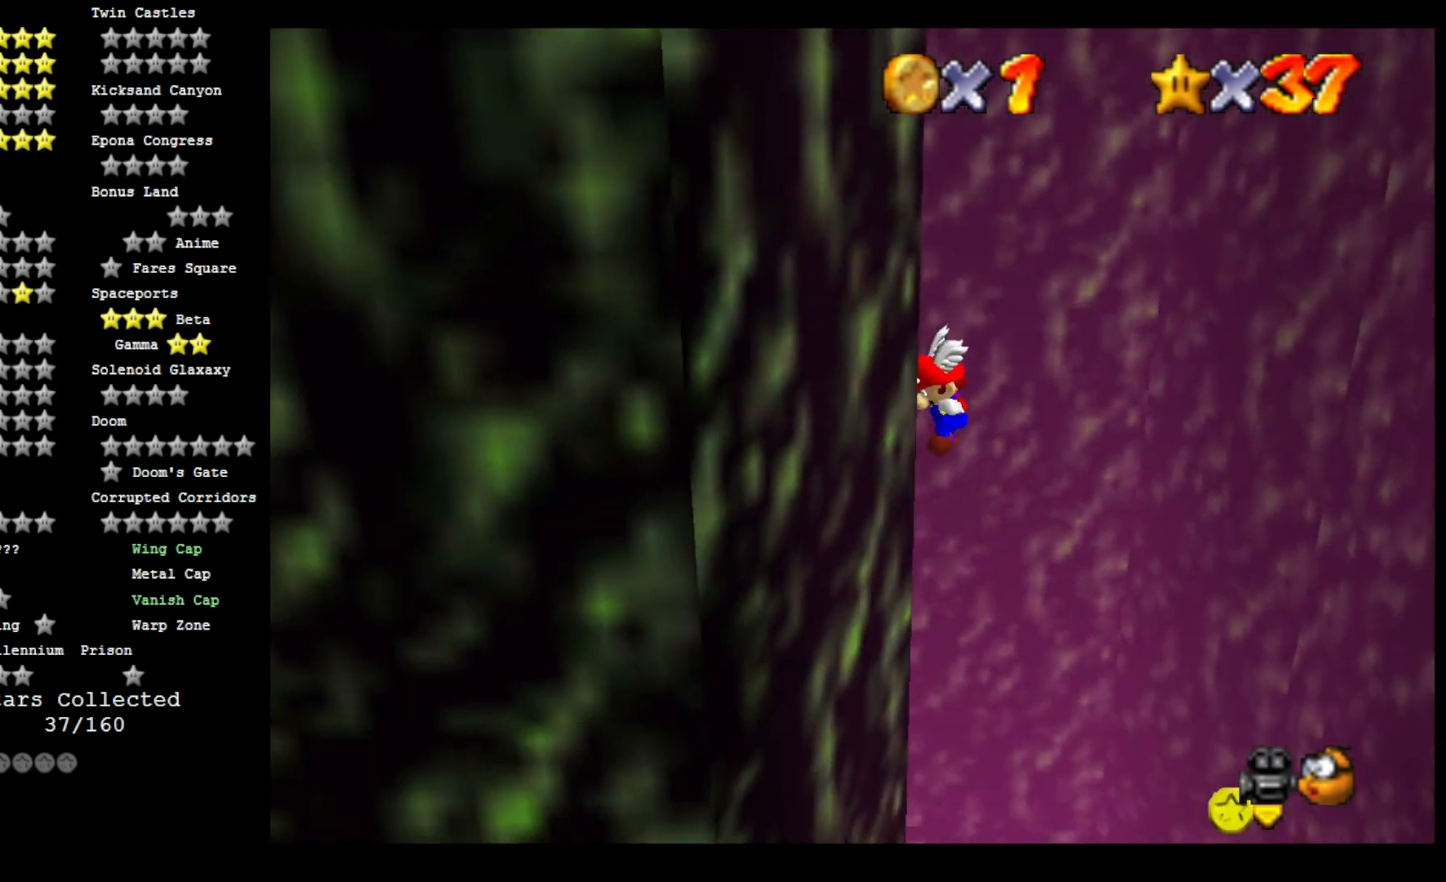
{"buttons": ["CROSS"], "left_stick": "down-right", "right_stick": "center", "events": [[33, "CROSS", "down"], [33, "left_stick", "down-right"]]}
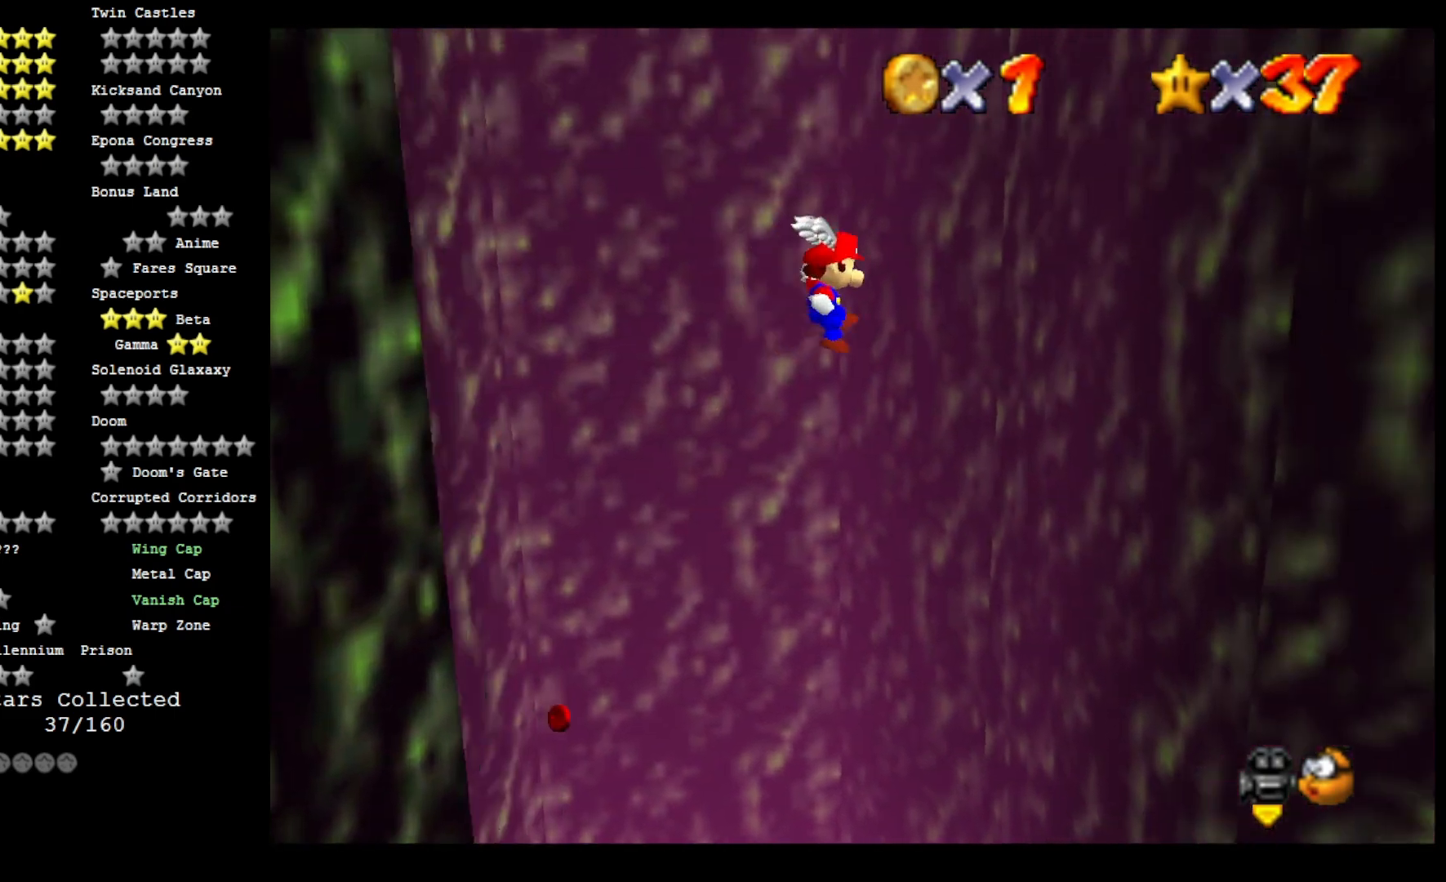
{"buttons": [], "left_stick": "down-left", "right_stick": "center", "events": [[400, "CROSS", "up"], [500, "left_stick", "down-left"]]}